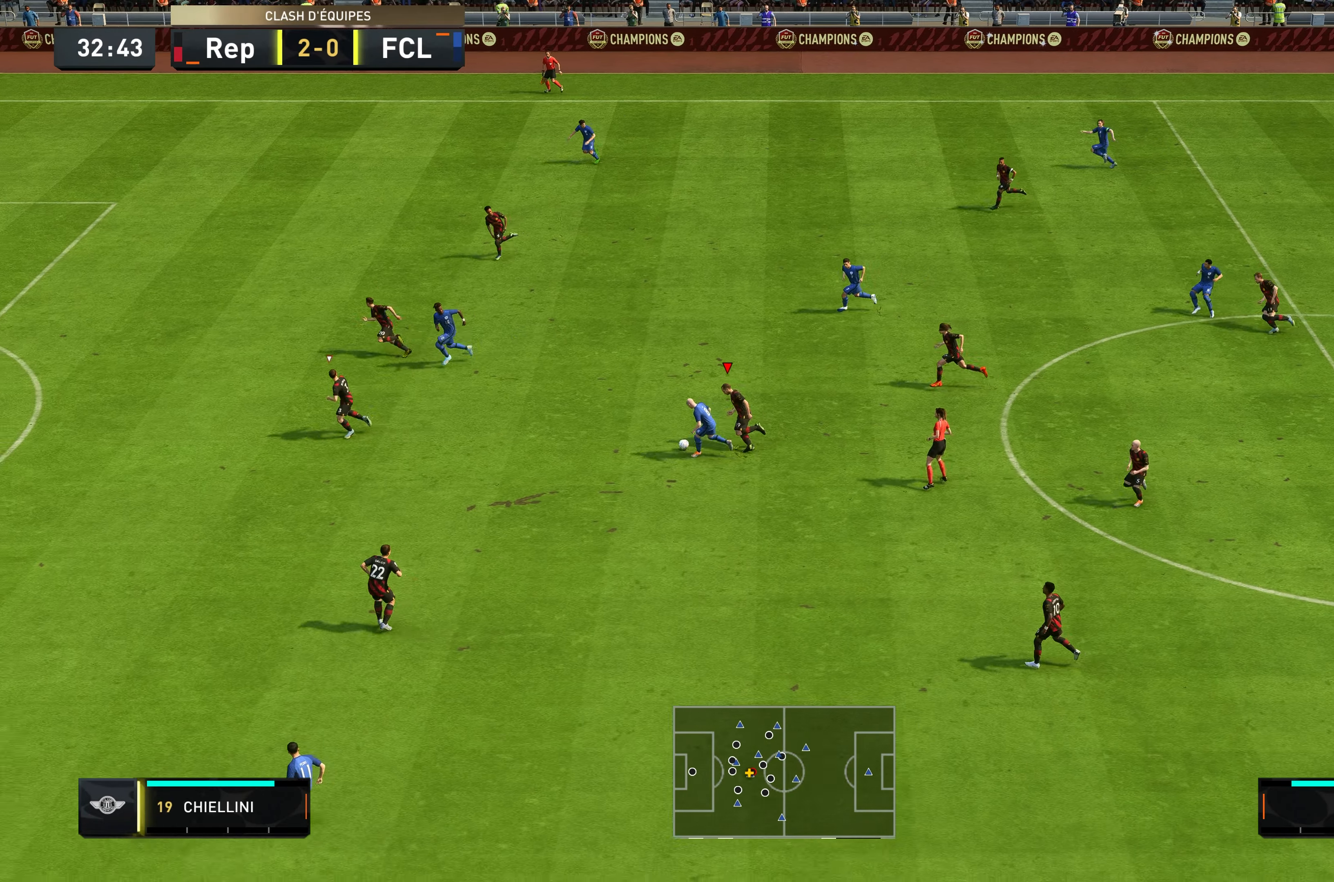
Gameplay with a controller (Xbox layout); each line is a JSON object with the inputs held at the frame after it. "events" lists button and stick changes between this image and that frame as [ms after this image, input, new state], when the widget could be followed in between. Not read: L3 R3.
{"buttons": ["R2"], "left_stick": "up-left", "right_stick": "center", "events": [[316, "left_stick", "up-left"]]}
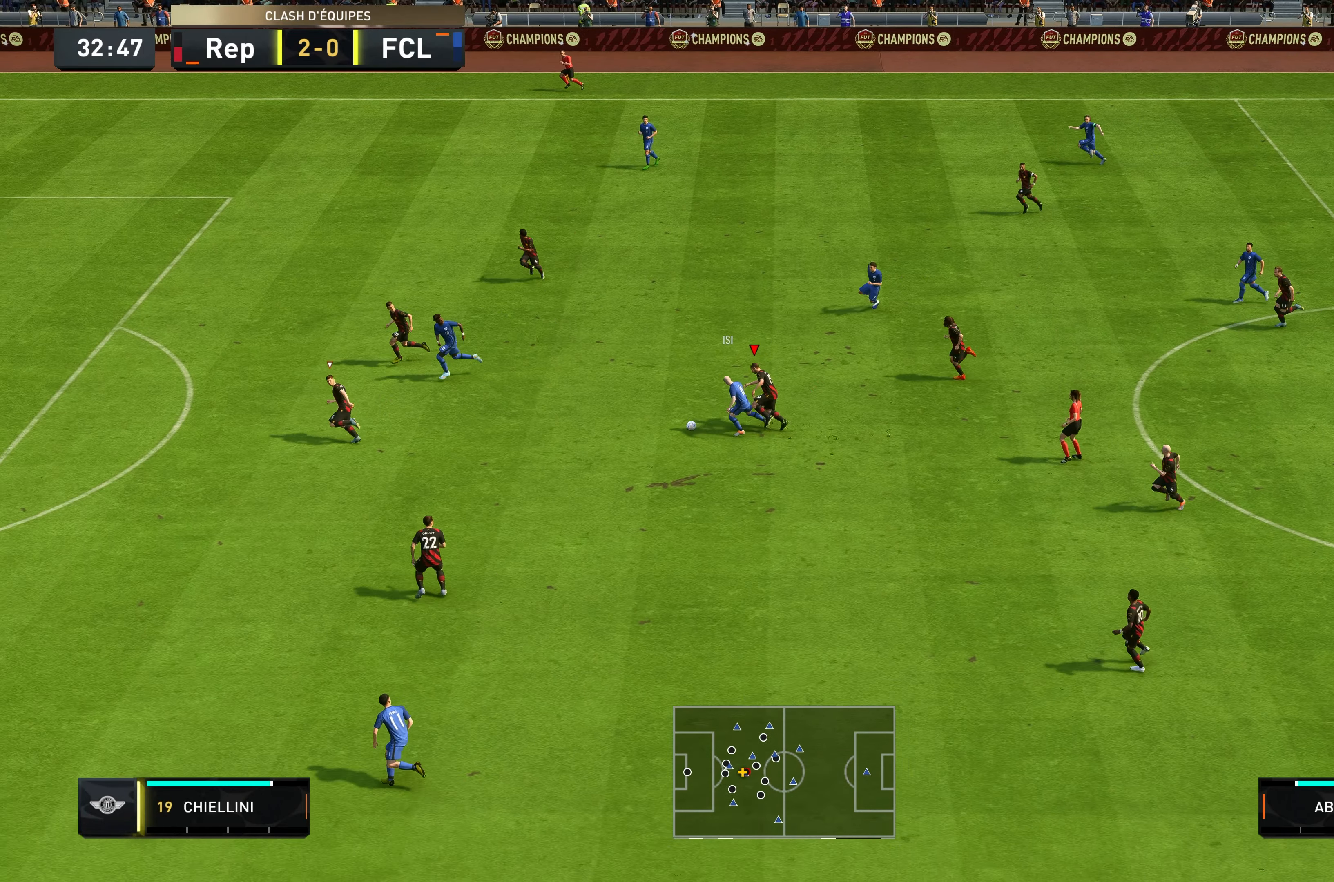
{"buttons": ["R2"], "left_stick": "left", "right_stick": "center", "events": [[133, "left_stick", "left"]]}
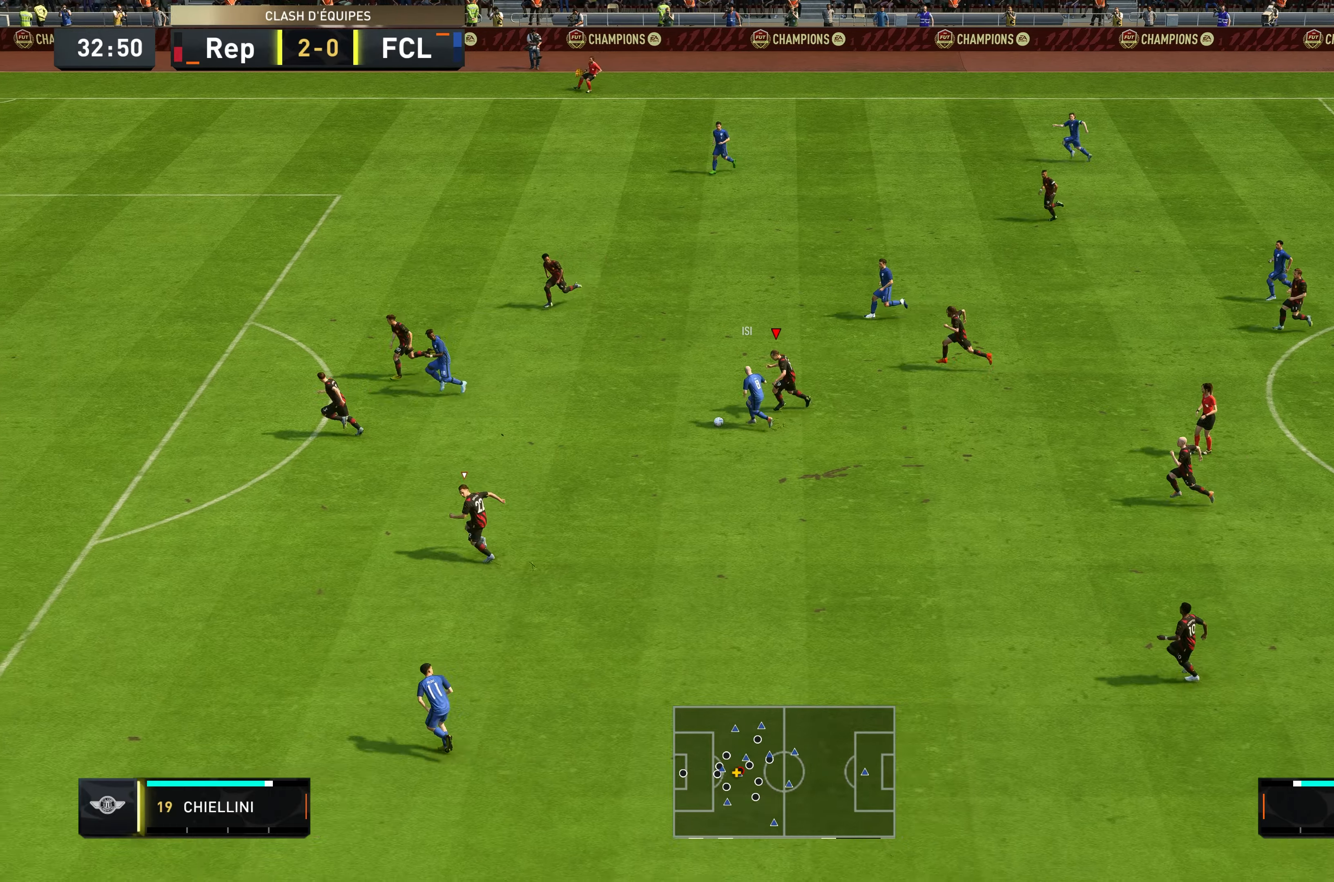
{"buttons": ["R2"], "left_stick": "left", "right_stick": "center", "events": []}
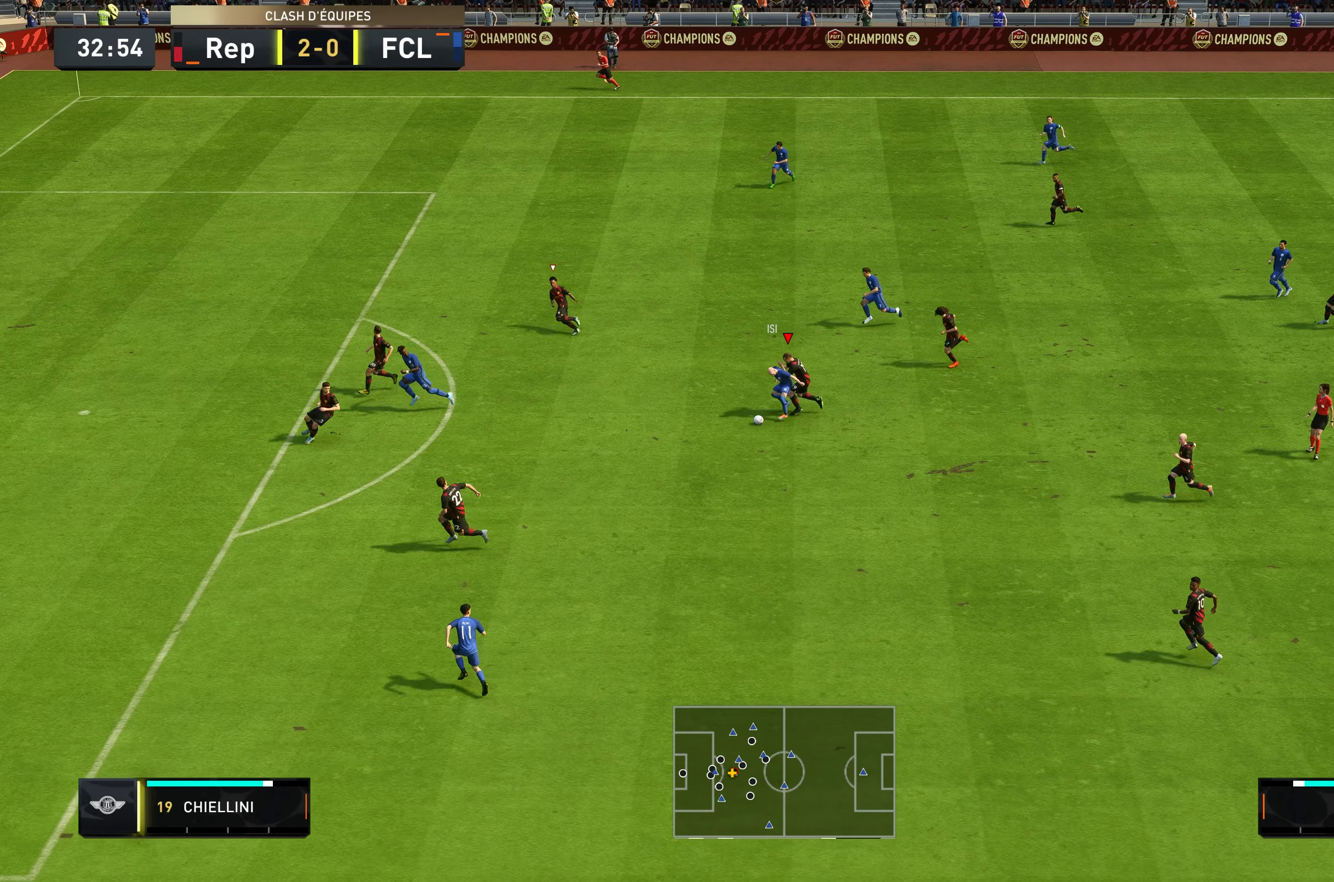
{"buttons": ["R2"], "left_stick": "left", "right_stick": "center", "events": []}
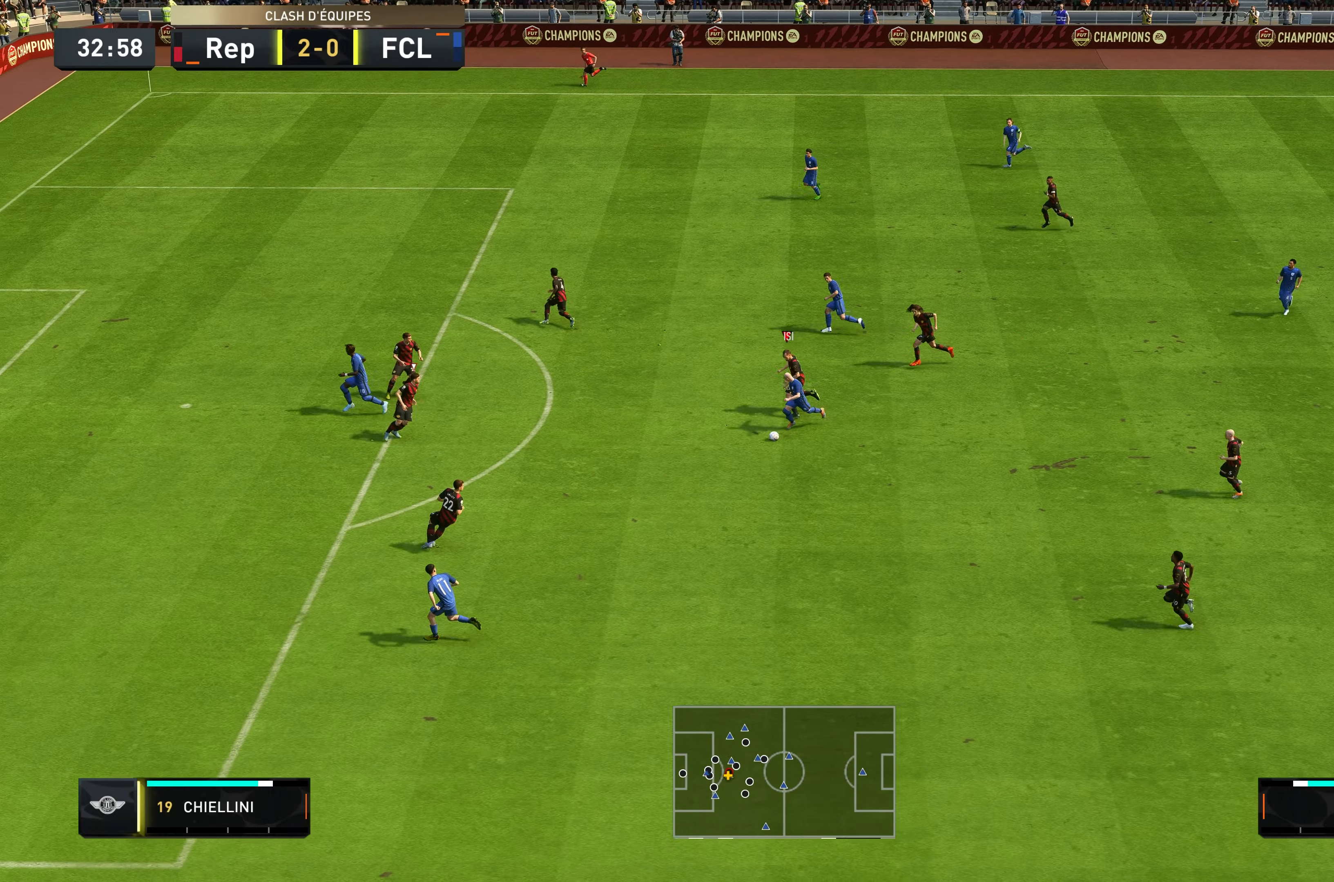
{"buttons": ["R2"], "left_stick": "down-left", "right_stick": "center", "events": [[150, "left_stick", "down-left"], [350, "L1", "down"], [483, "L1", "up"]]}
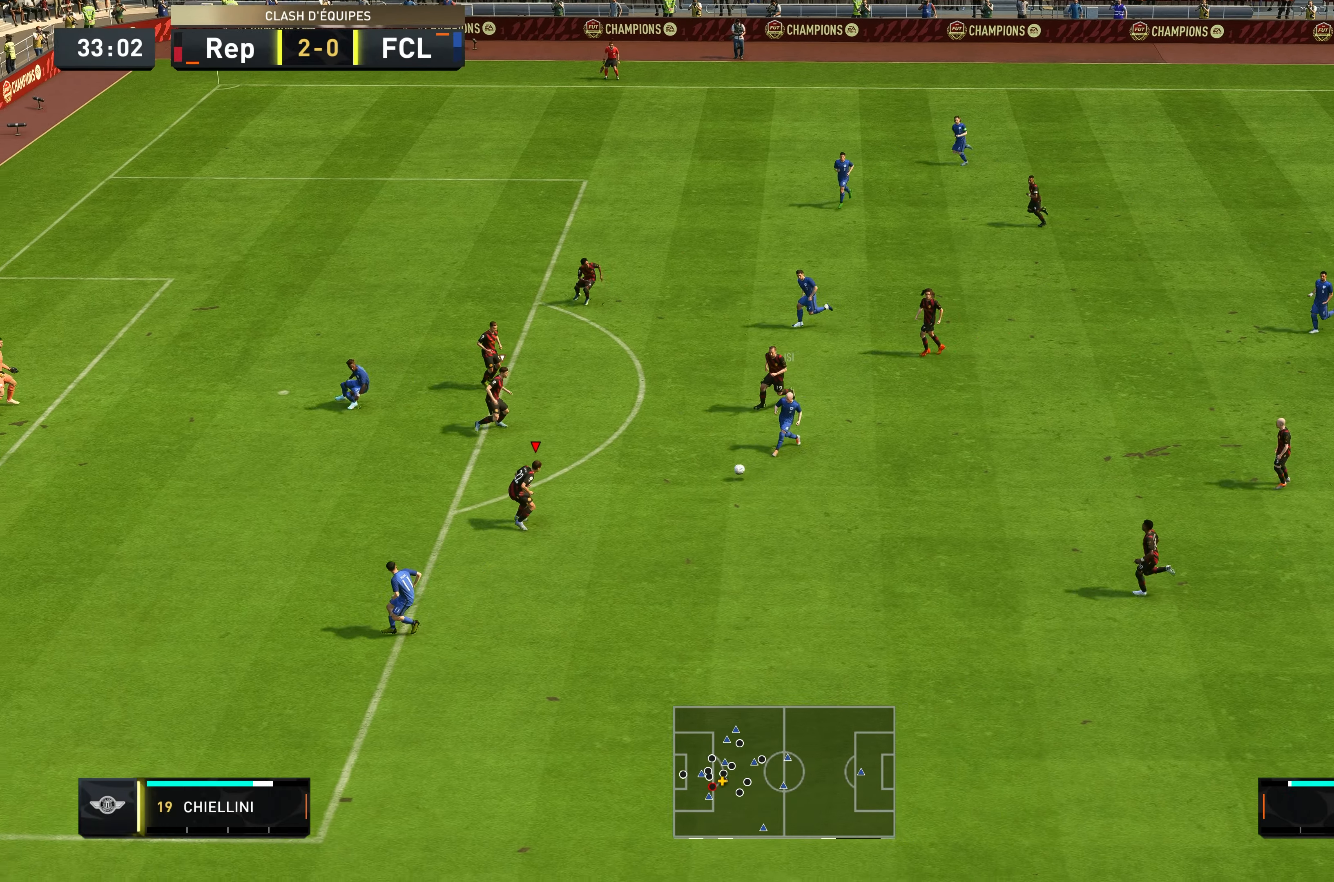
{"buttons": ["L2", "R2"], "left_stick": "down", "right_stick": "center", "events": [[50, "left_stick", "down"], [183, "L2", "down"]]}
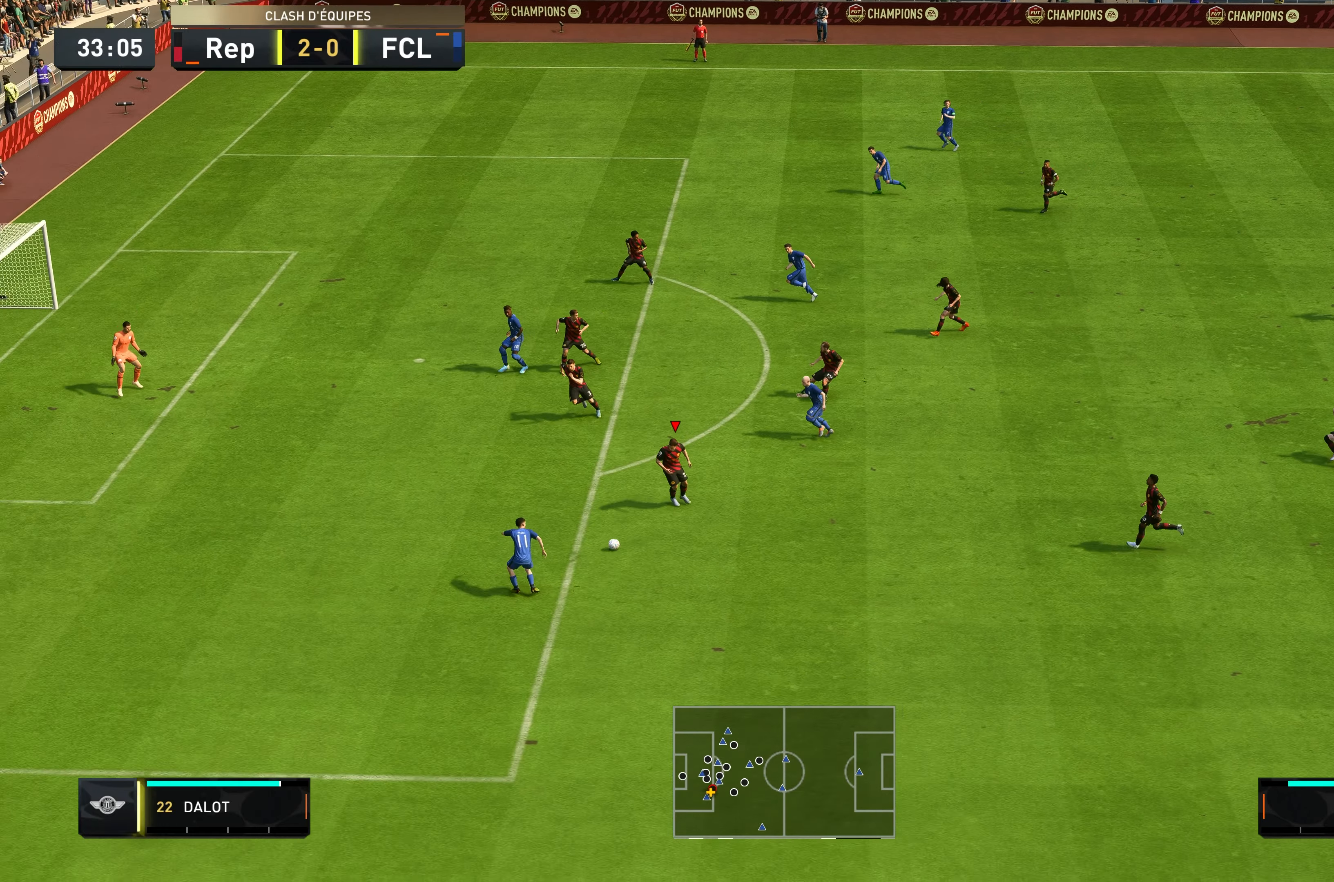
{"buttons": ["R2"], "left_stick": "left", "right_stick": "center", "events": [[50, "left_stick", "down-left"], [167, "L2", "up"], [283, "left_stick", "left"]]}
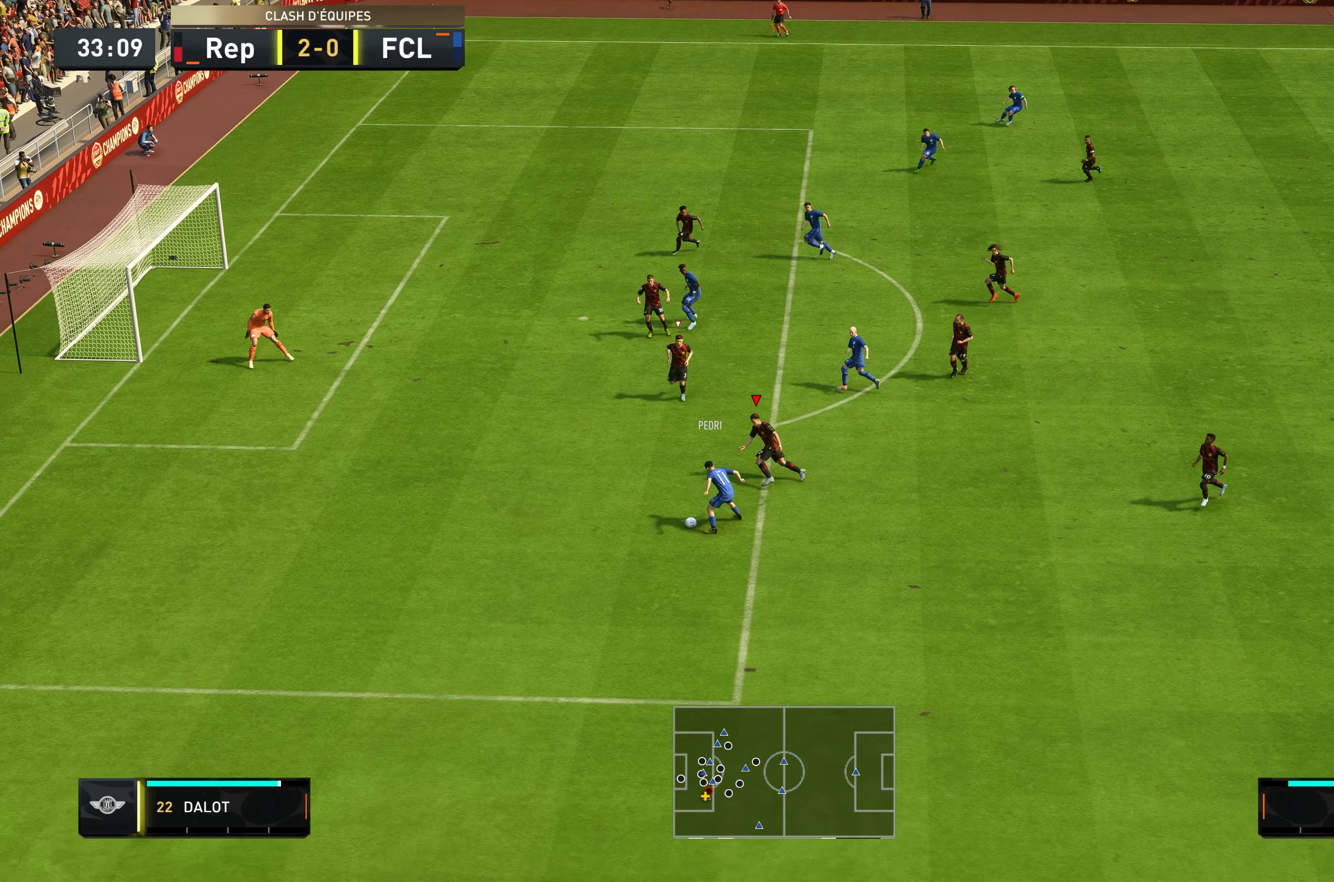
{"buttons": ["L2", "R2"], "left_stick": "down", "right_stick": "center", "events": [[350, "L2", "down"], [350, "left_stick", "down-left"], [450, "left_stick", "down"]]}
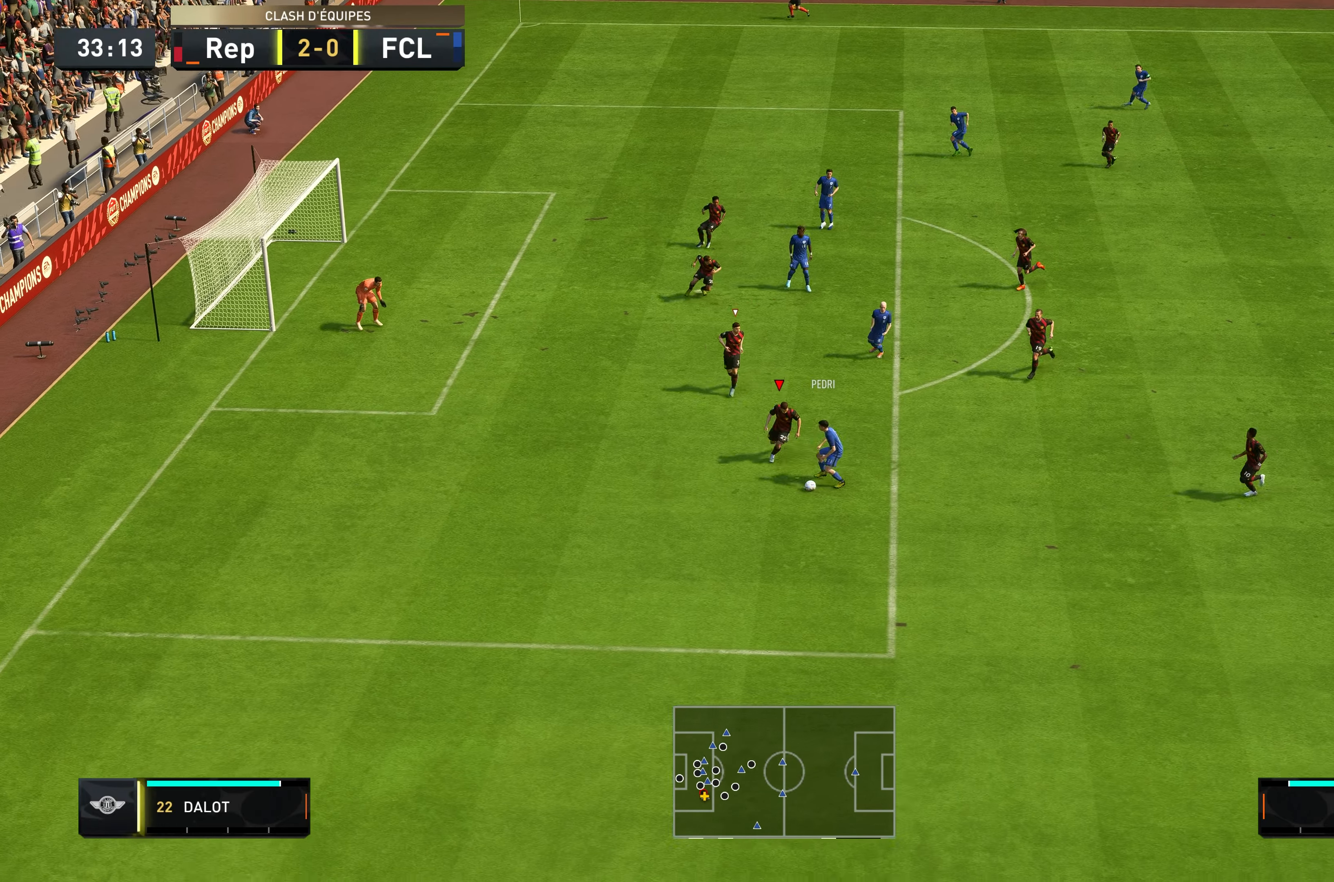
{"buttons": ["L2", "R2"], "left_stick": "down-right", "right_stick": "center", "events": [[317, "left_stick", "down-right"]]}
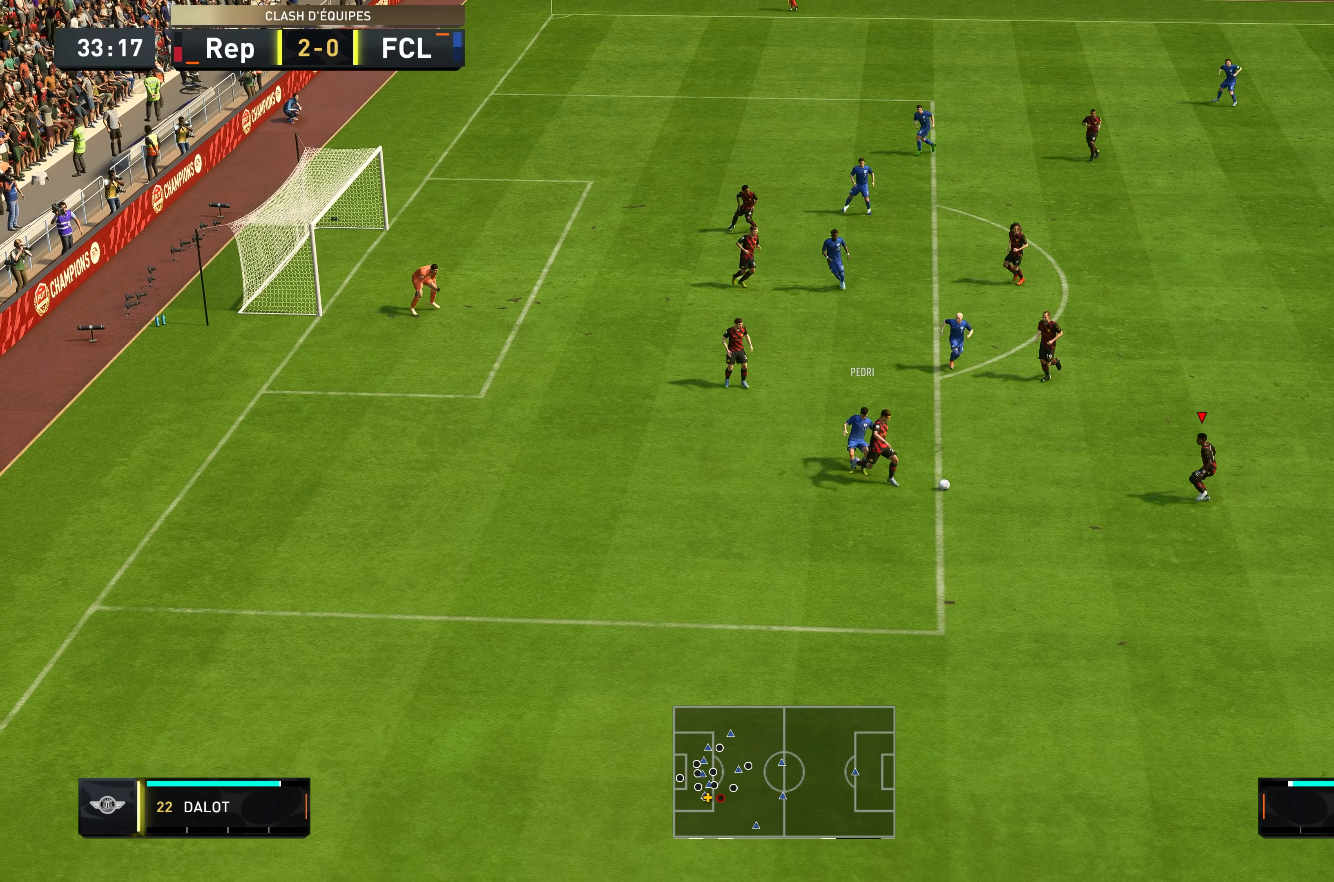
{"buttons": [], "left_stick": "down-right", "right_stick": "center", "events": [[250, "L2", "up"], [350, "R2", "up"]]}
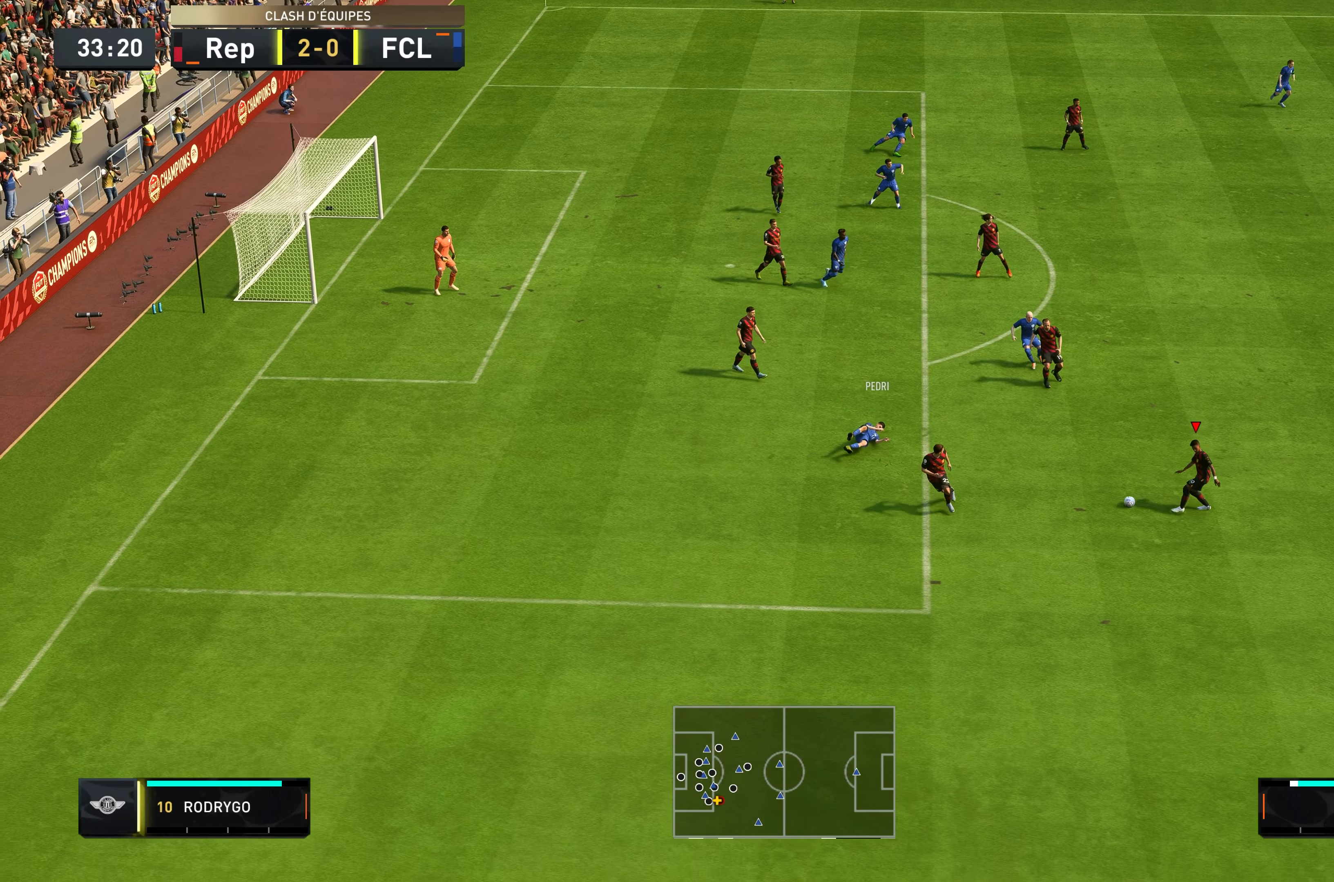
{"buttons": ["R2"], "left_stick": "down-right", "right_stick": "center", "events": [[333, "R2", "down"]]}
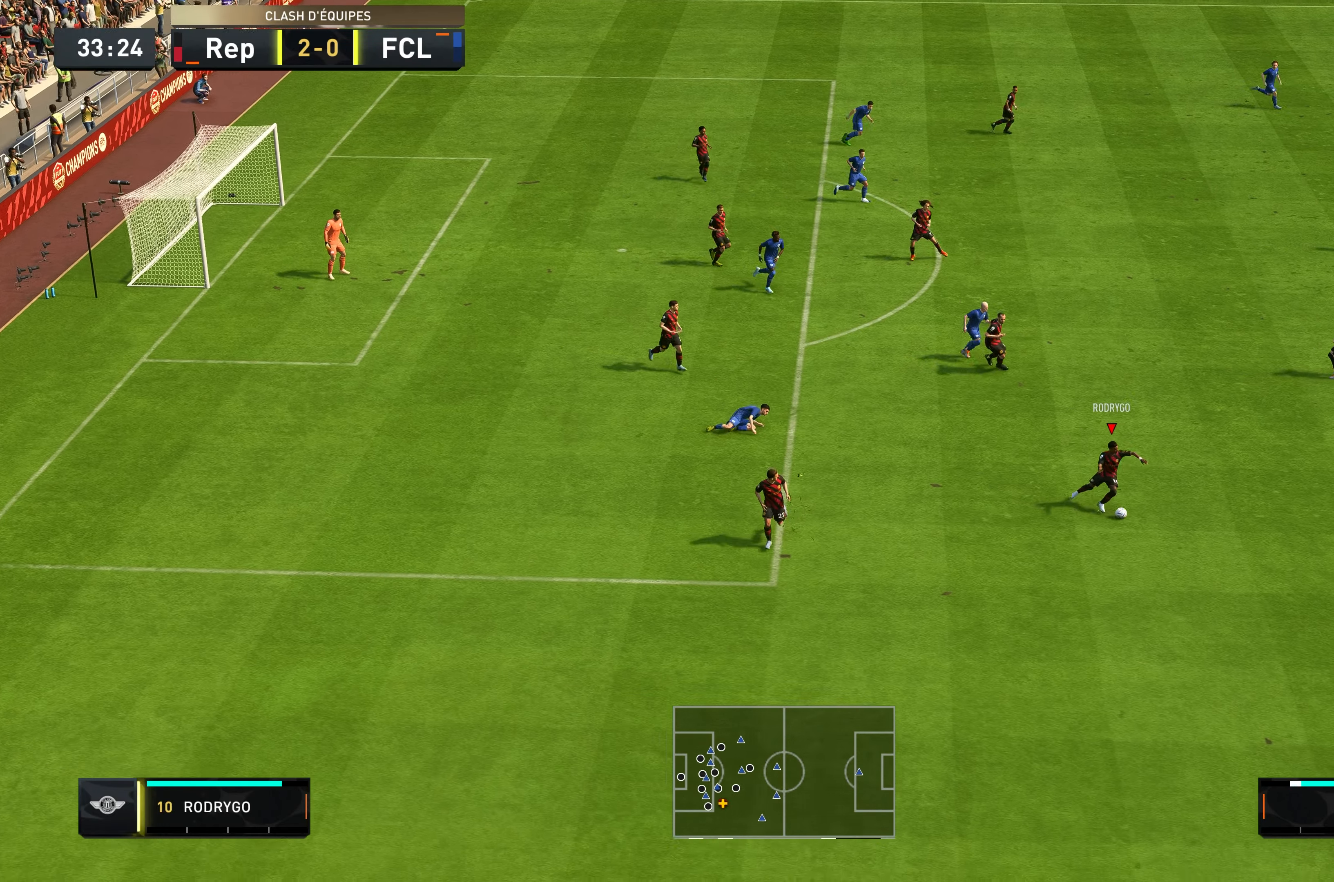
{"buttons": ["R2"], "left_stick": "right", "right_stick": "center", "events": [[450, "left_stick", "right"]]}
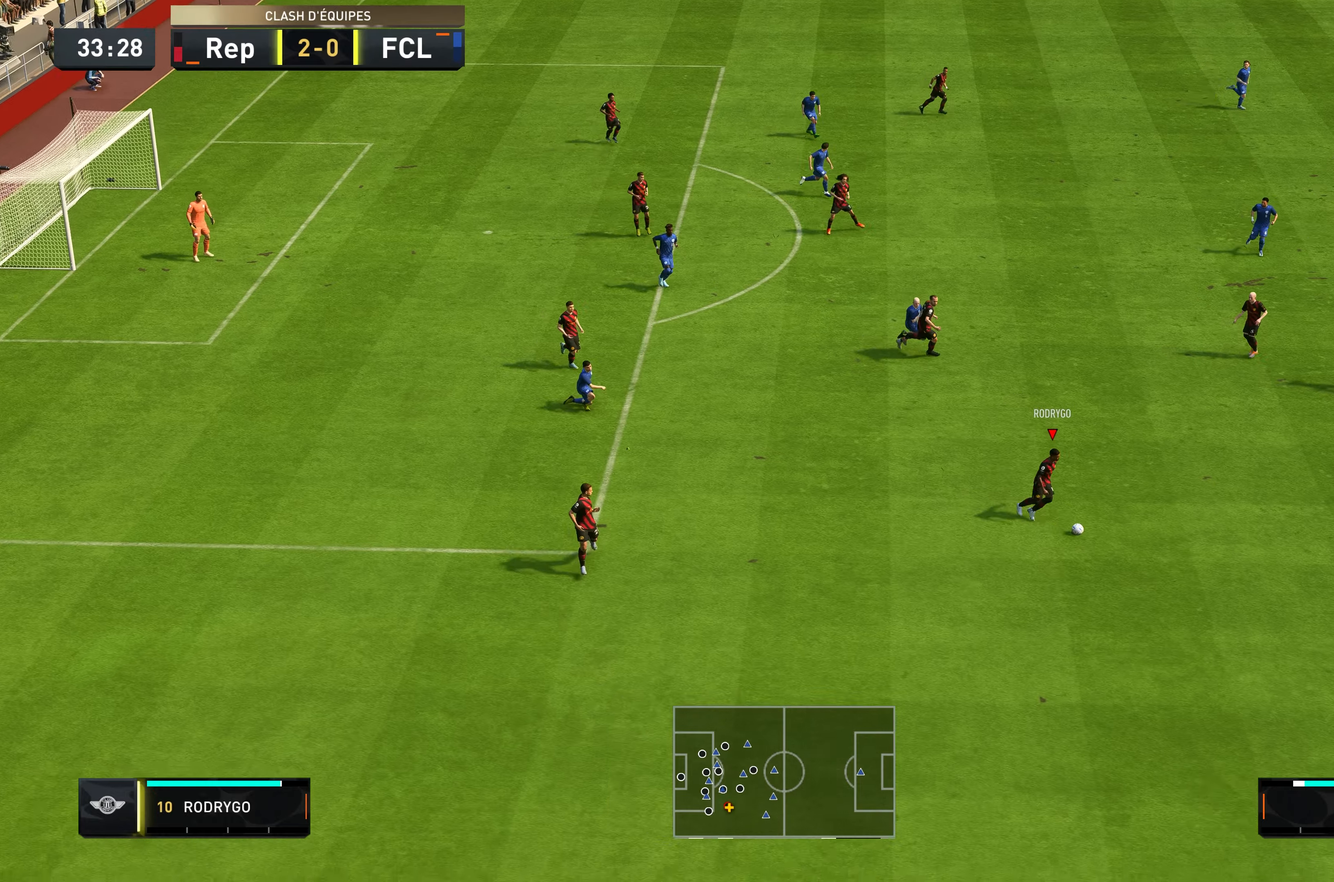
{"buttons": ["R2"], "left_stick": "right", "right_stick": "center", "events": []}
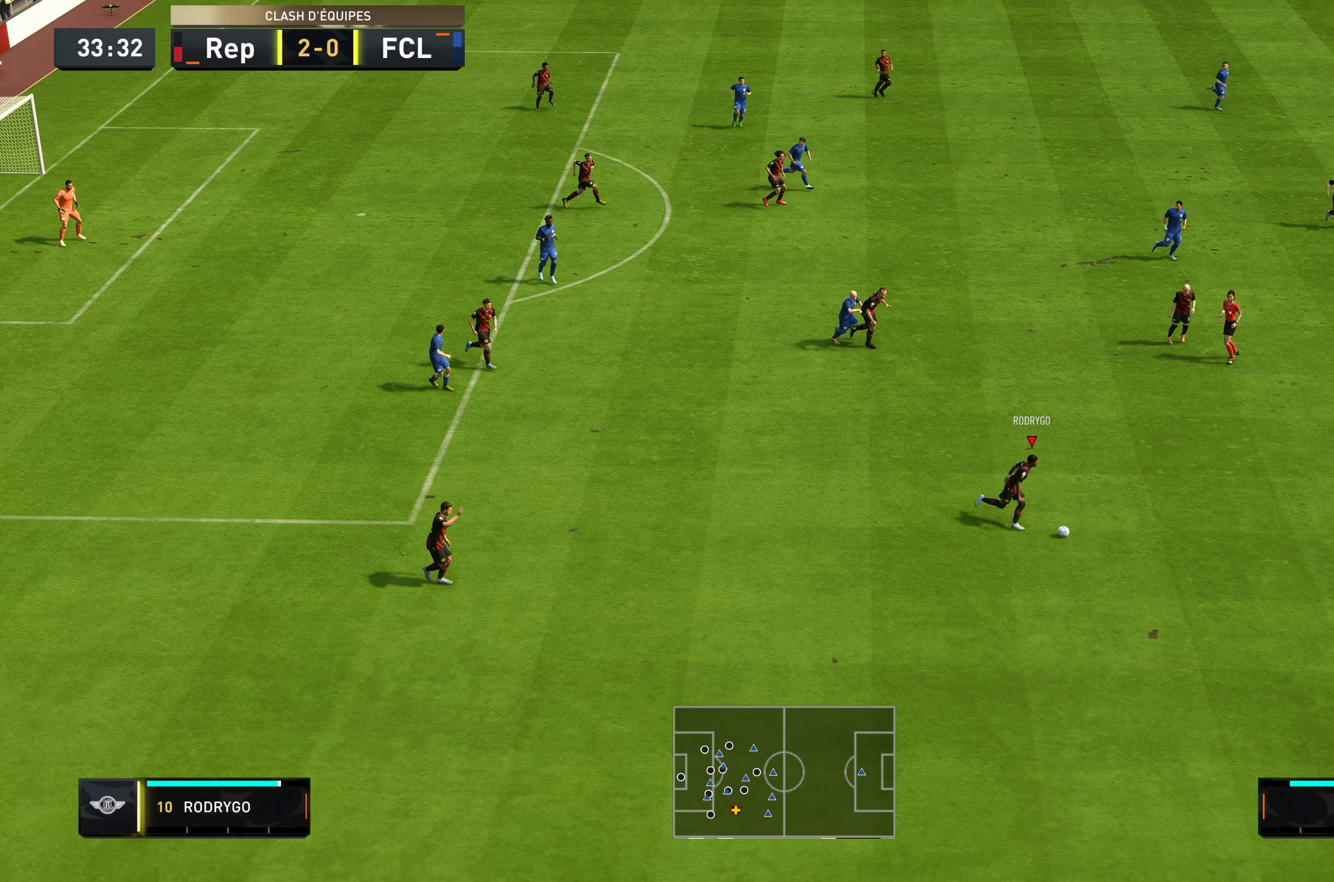
{"buttons": ["R2"], "left_stick": "right", "right_stick": "center", "events": []}
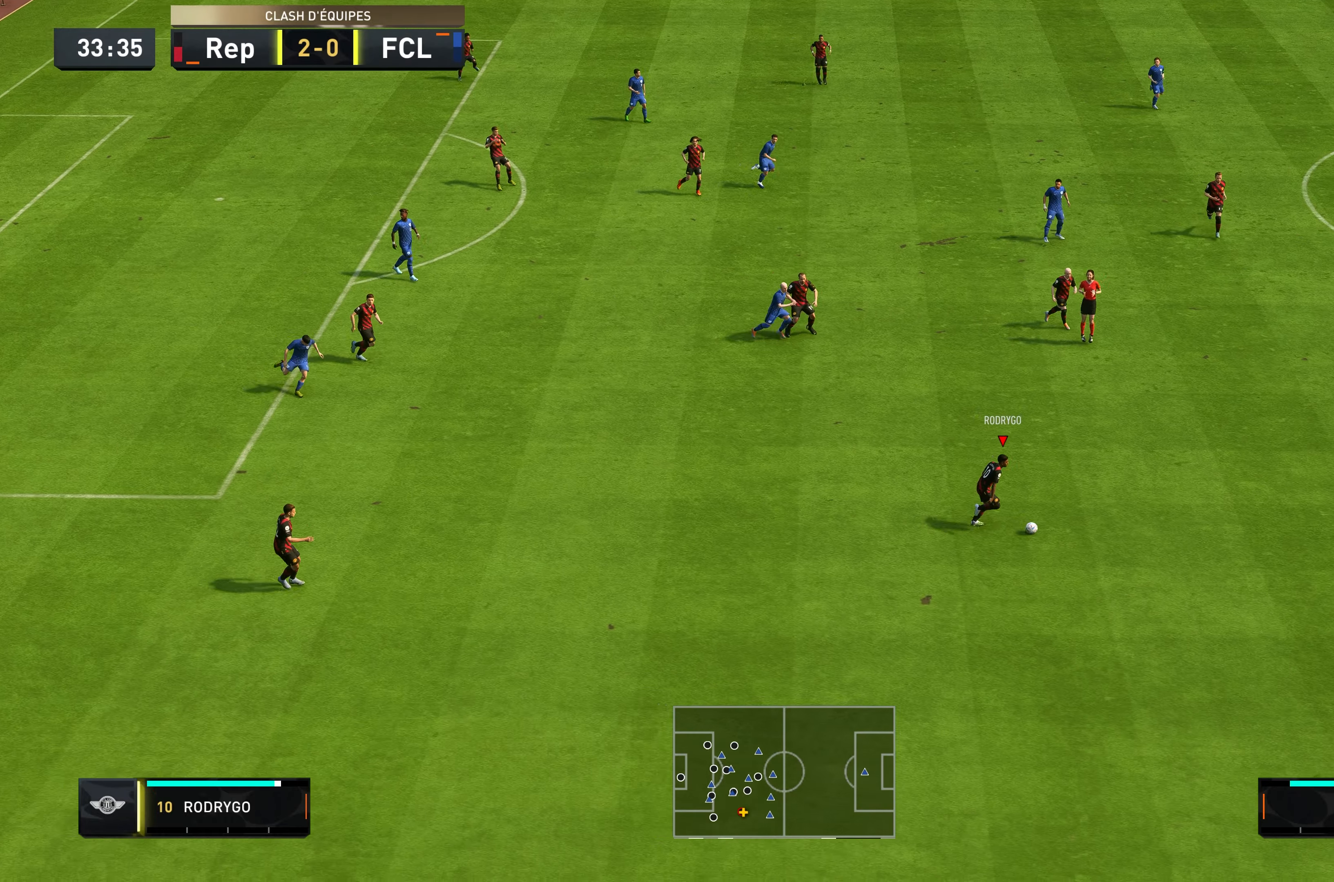
{"buttons": ["R2"], "left_stick": "right", "right_stick": "center", "events": []}
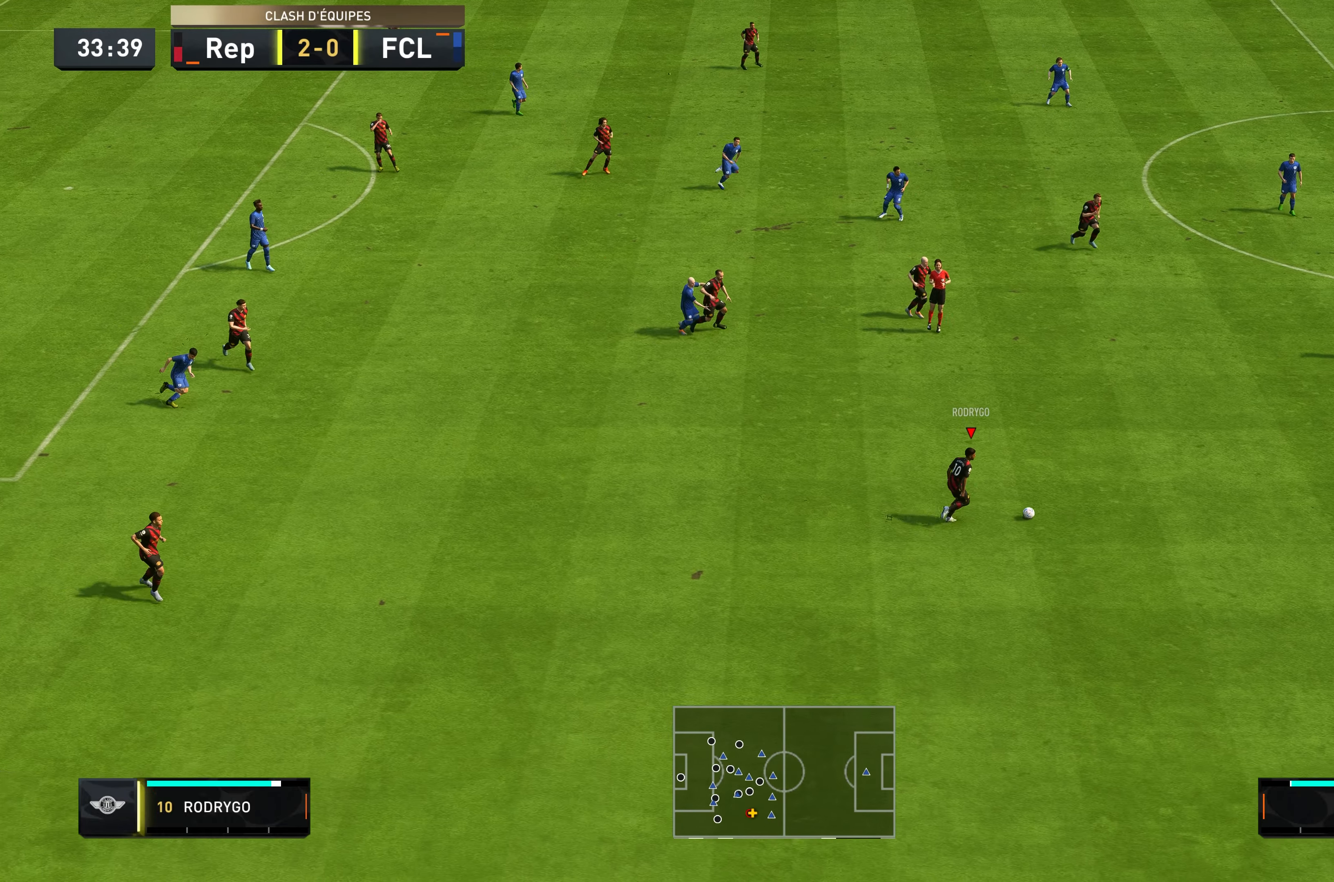
{"buttons": [], "left_stick": "up-right", "right_stick": "center", "events": [[167, "left_stick", "up-right"], [200, "R2", "up"]]}
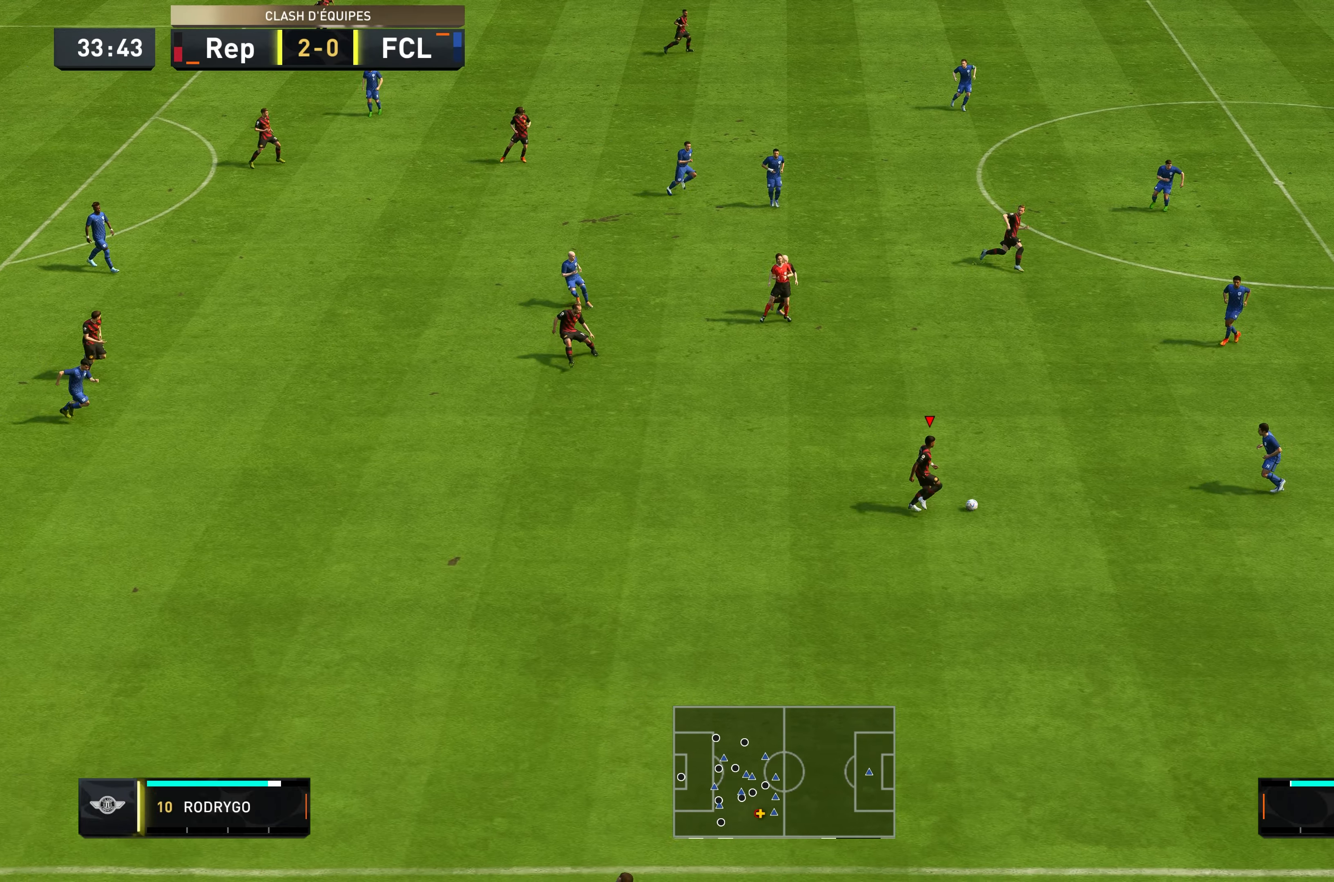
{"buttons": [], "left_stick": "right", "right_stick": "down-left", "events": [[117, "left_stick", "right"], [334, "right_stick", "down"], [450, "right_stick", "down-left"]]}
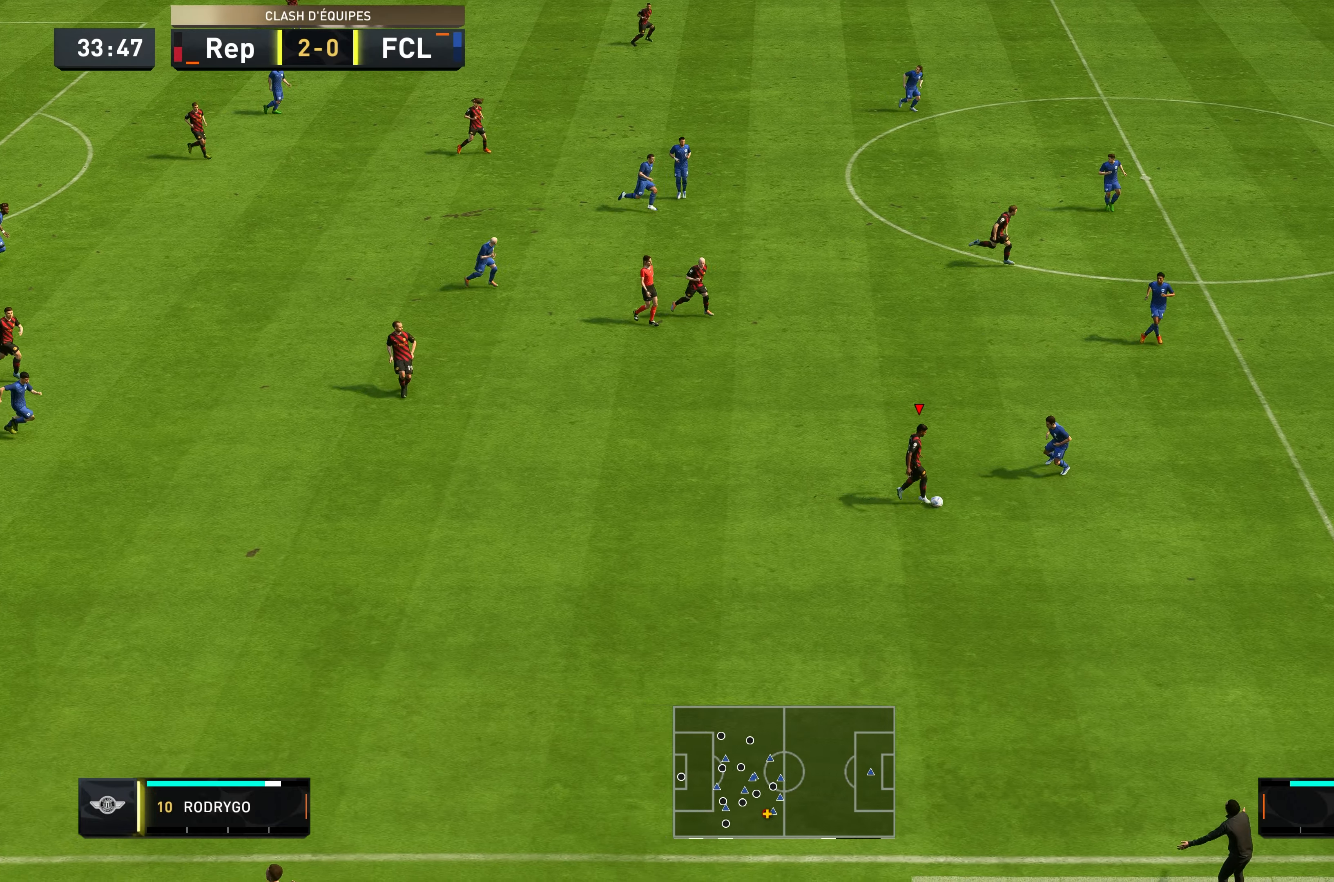
{"buttons": ["R2"], "left_stick": "right", "right_stick": "center", "events": [[50, "left_stick", "down-right"], [50, "right_stick", "center"], [267, "R2", "down"], [417, "left_stick", "right"]]}
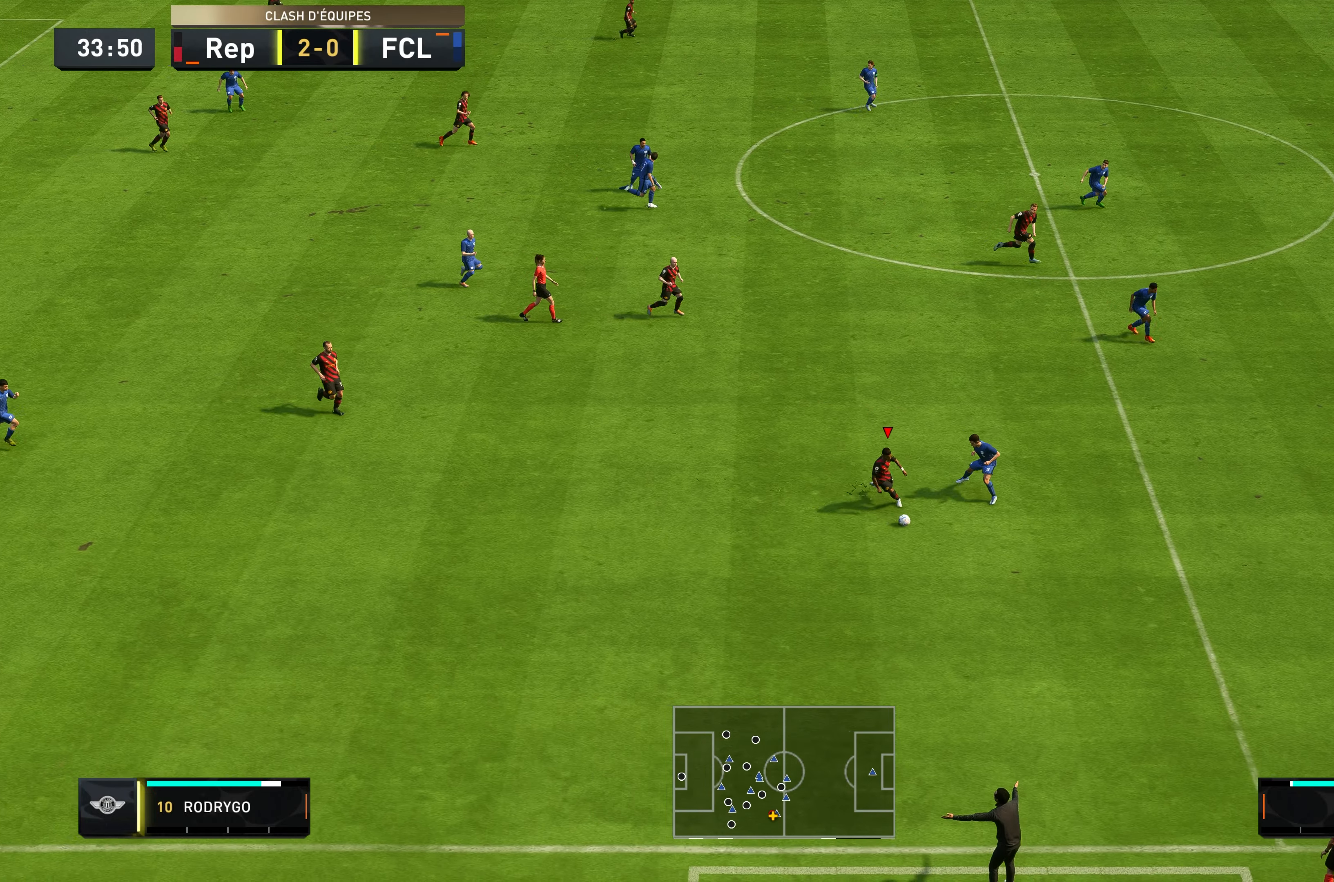
{"buttons": [], "left_stick": "up-left", "right_stick": "center", "events": [[334, "R2", "up"], [350, "left_stick", "up"], [417, "left_stick", "up-left"]]}
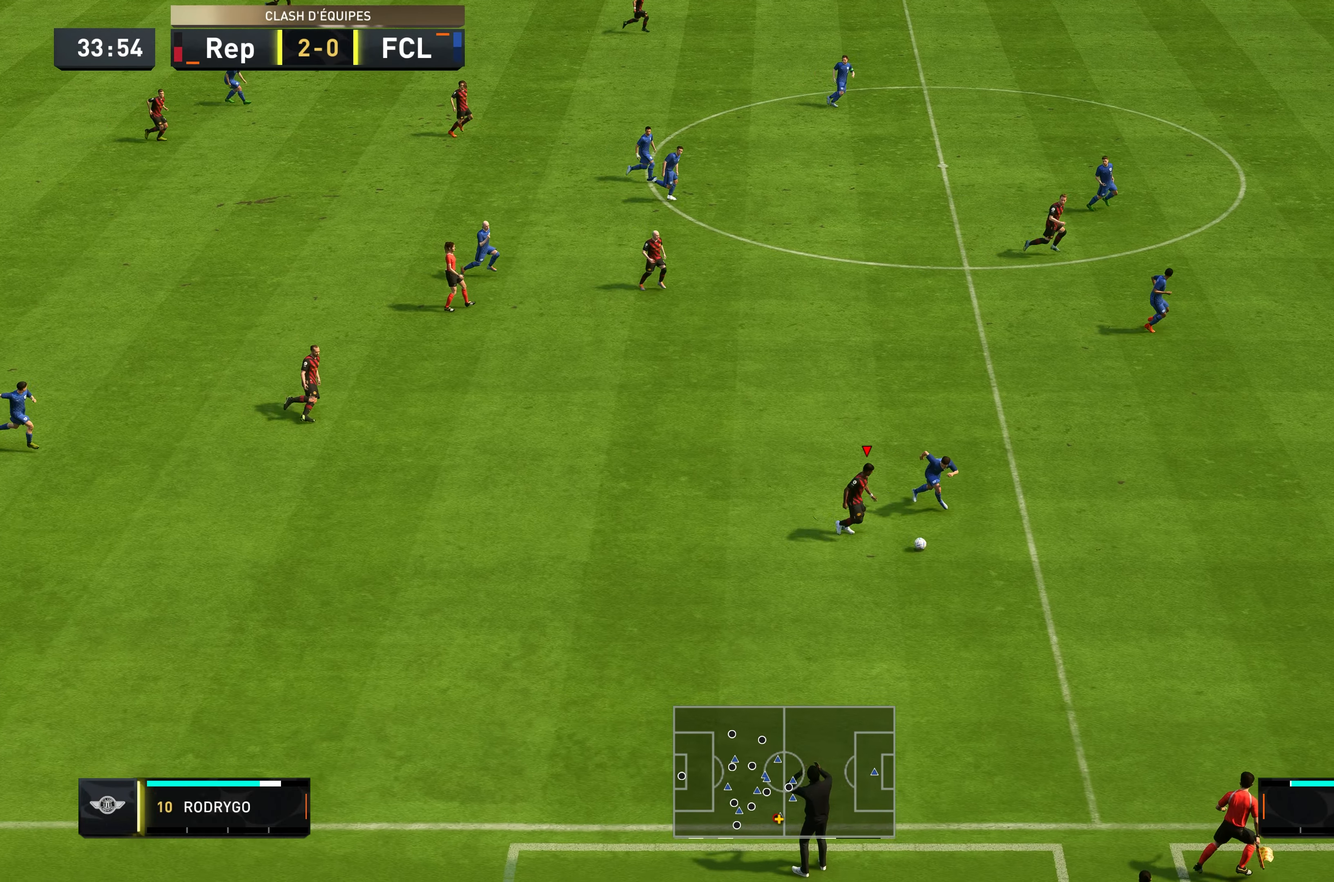
{"buttons": [], "left_stick": "right", "right_stick": "center", "events": [[17, "left_stick", "up"], [184, "left_stick", "right"]]}
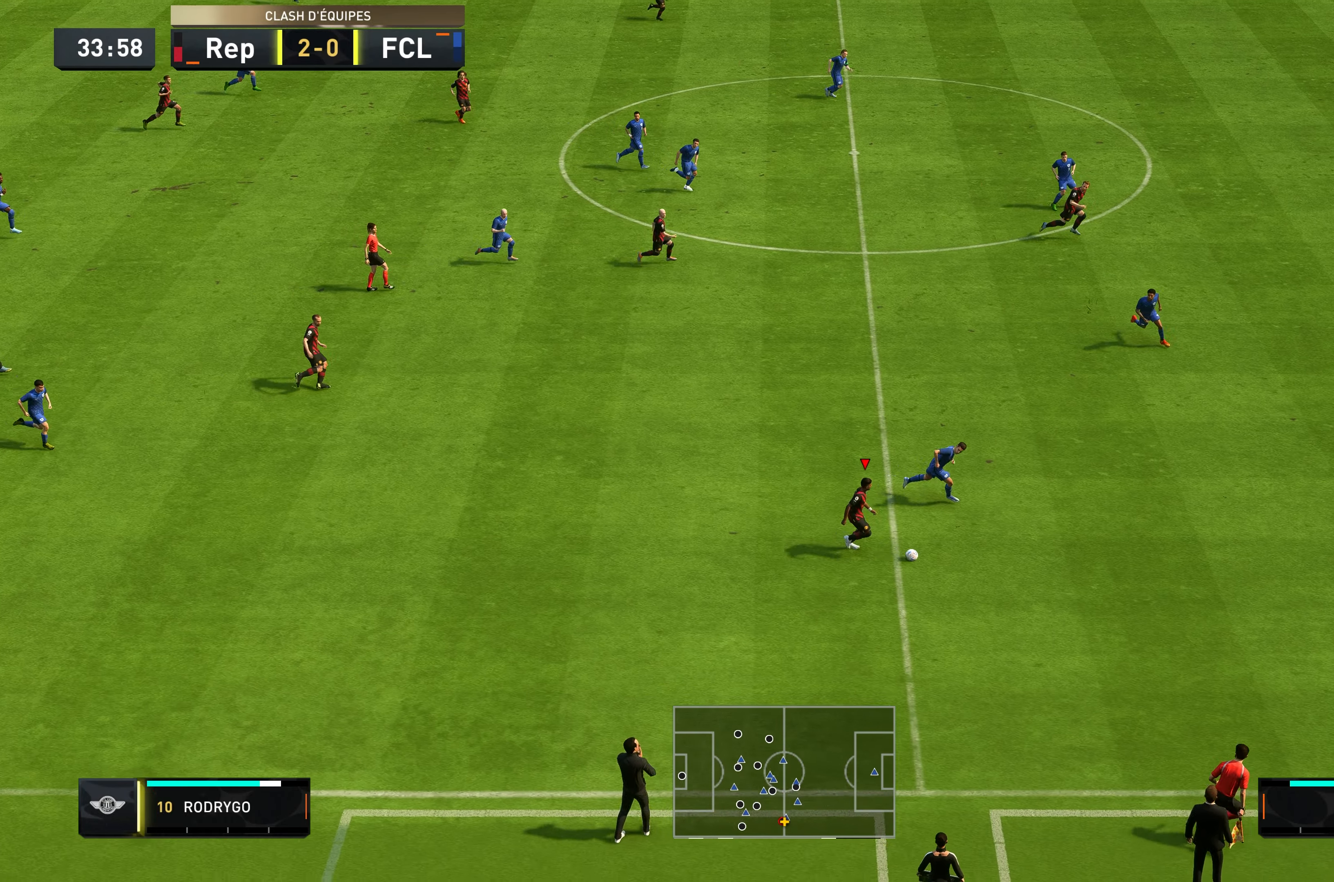
{"buttons": [], "left_stick": "up-left", "right_stick": "center", "events": [[17, "left_stick", "up-right"], [150, "left_stick", "up"], [450, "left_stick", "up-left"]]}
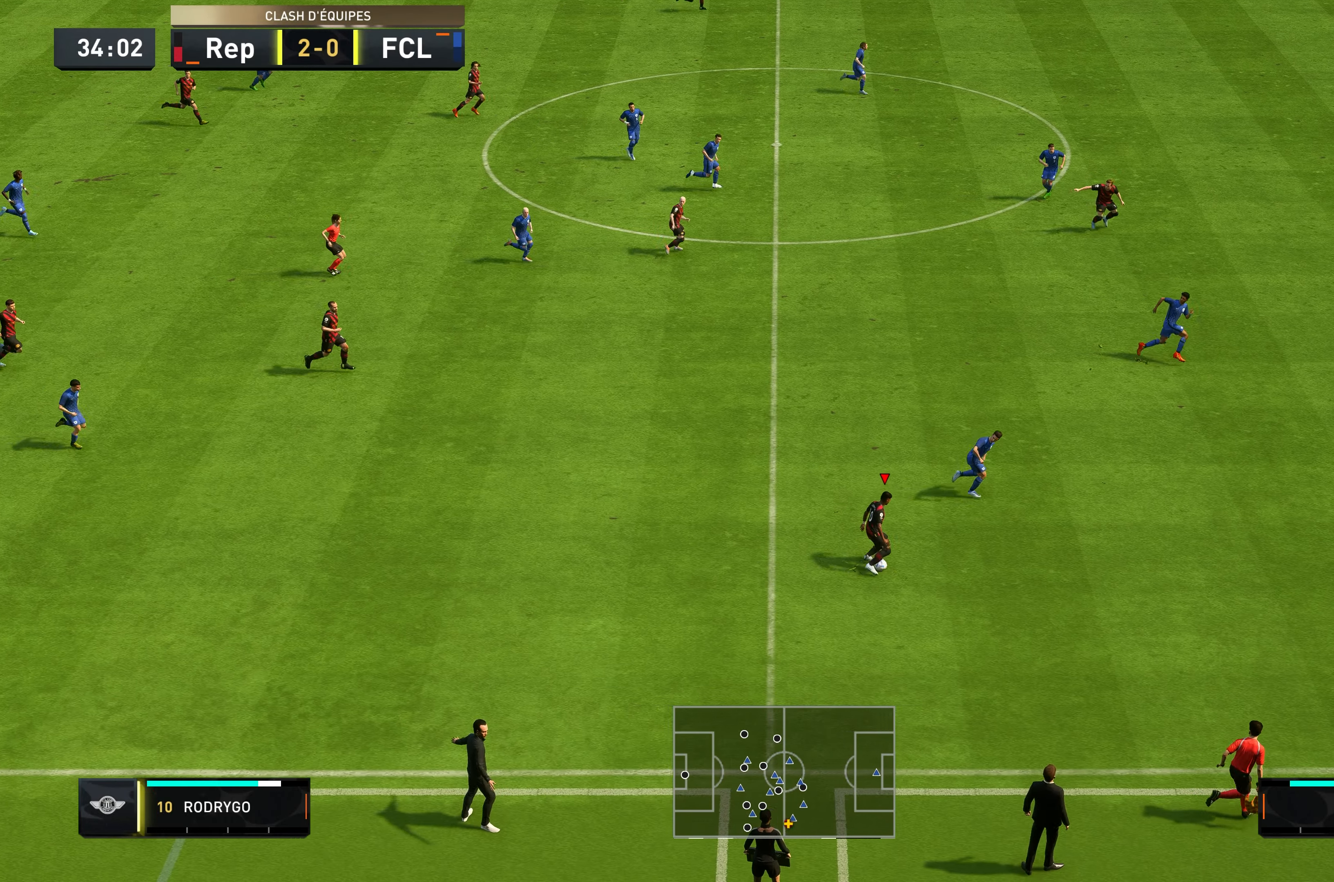
{"buttons": ["Y"], "left_stick": "up", "right_stick": "center", "events": [[250, "Y", "down"], [350, "left_stick", "up"]]}
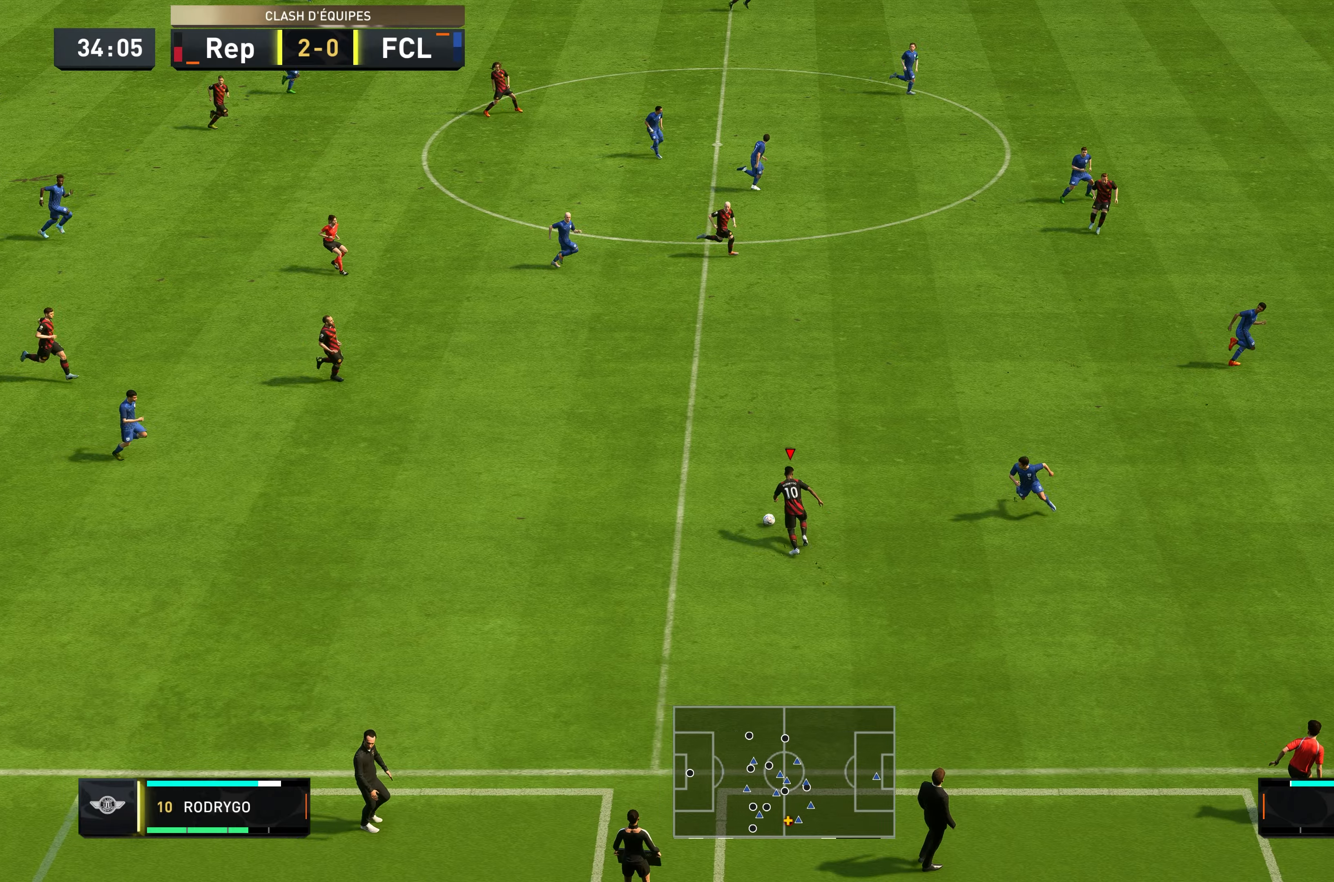
{"buttons": ["R2"], "left_stick": "right", "right_stick": "center", "events": [[50, "Y", "up"], [50, "left_stick", "up-right"], [183, "R2", "down"], [416, "left_stick", "right"]]}
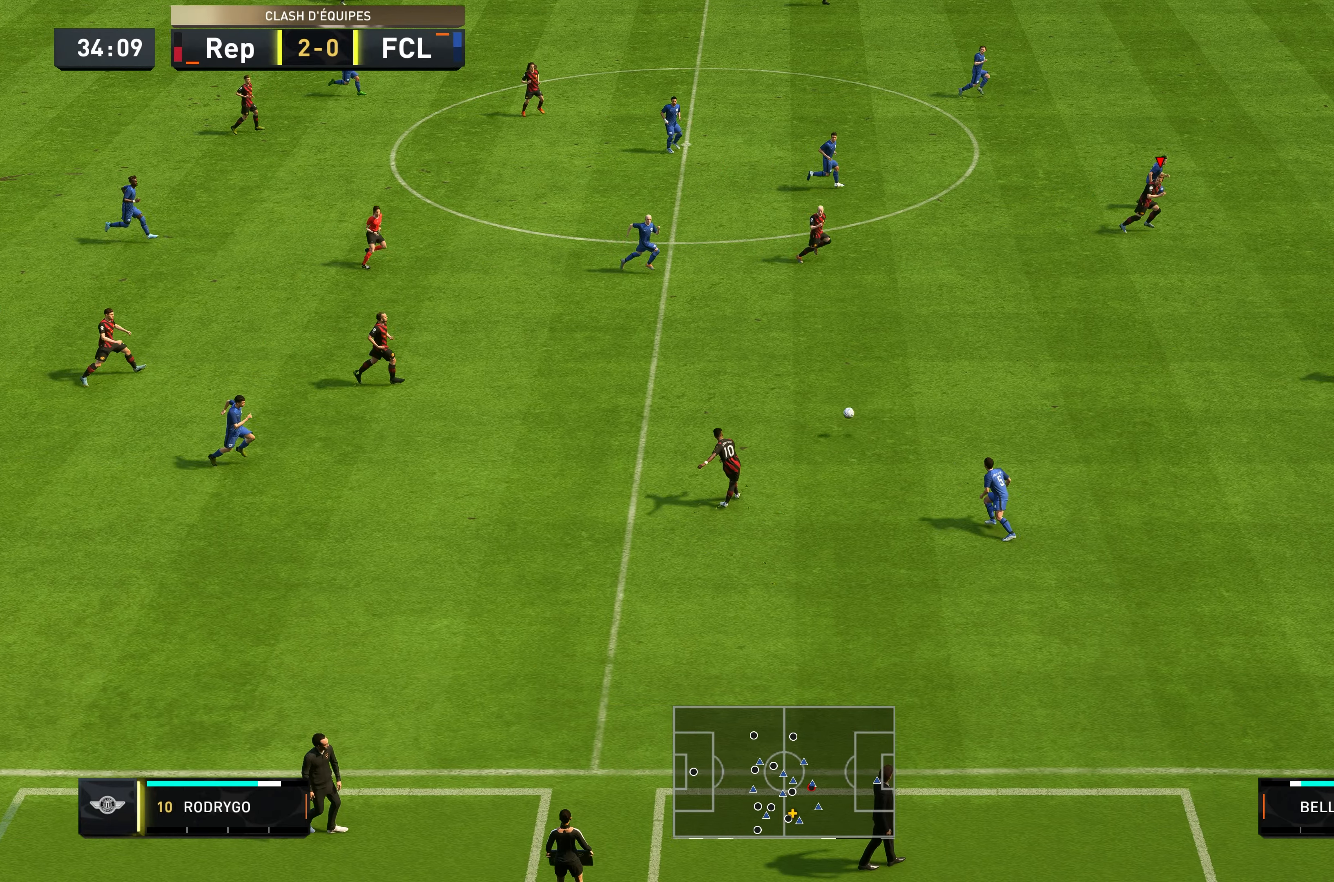
{"buttons": ["R2"], "left_stick": "right", "right_stick": "center", "events": []}
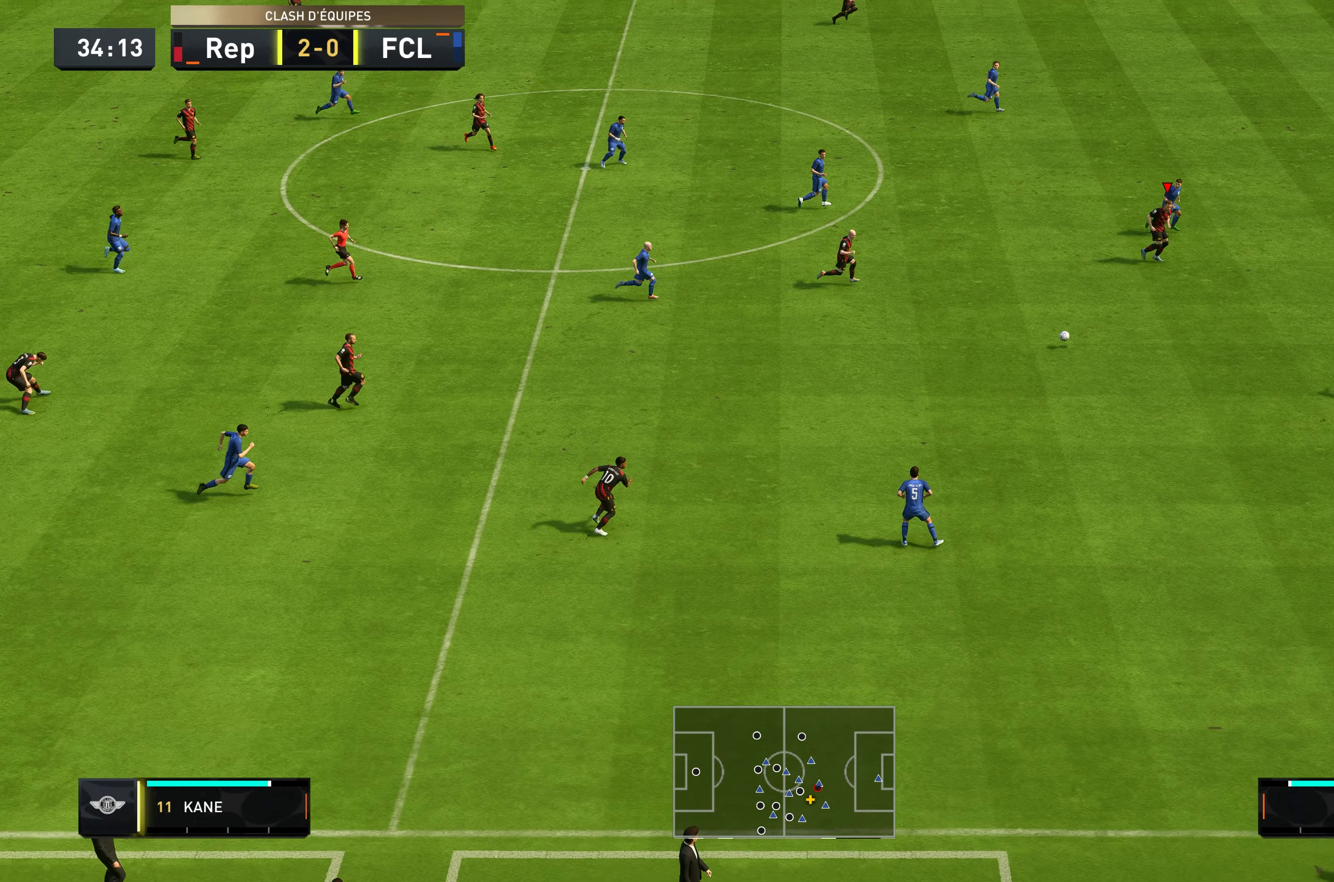
{"buttons": ["R2"], "left_stick": "right", "right_stick": "center", "events": []}
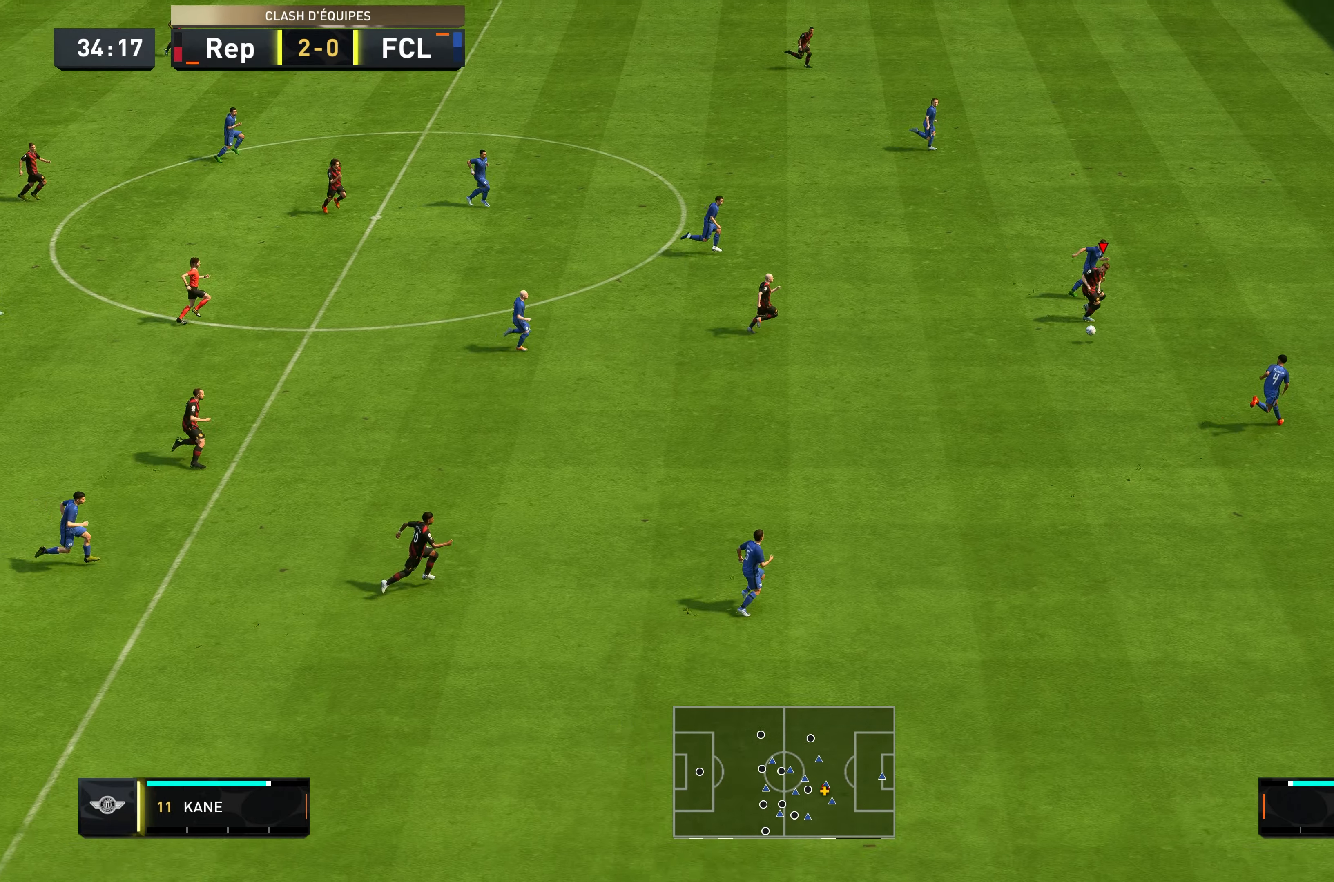
{"buttons": [], "left_stick": "down-right", "right_stick": "center", "events": [[33, "R2", "up"], [450, "left_stick", "down-right"]]}
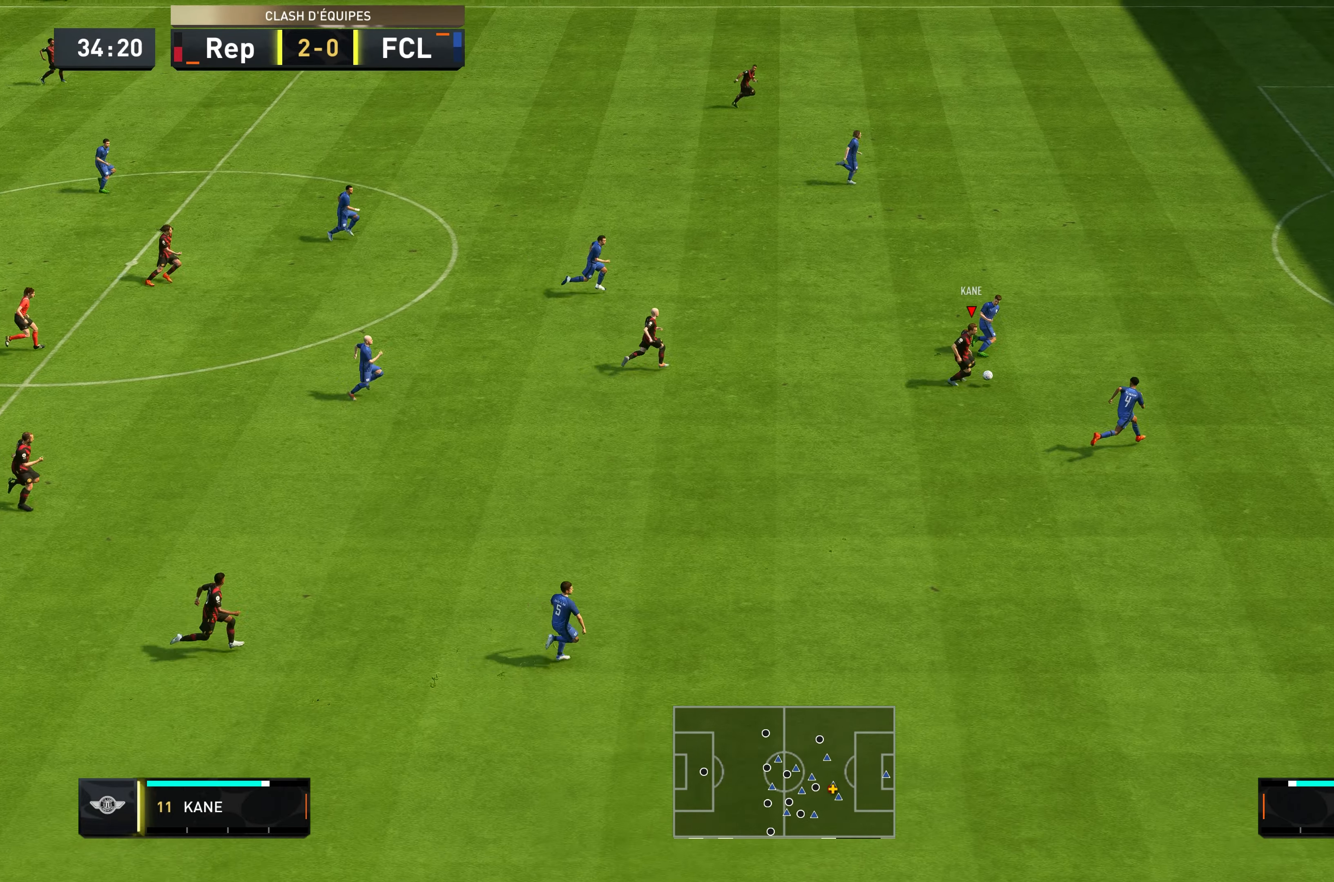
{"buttons": [], "left_stick": "up", "right_stick": "center", "events": [[383, "left_stick", "up-right"], [483, "left_stick", "up"]]}
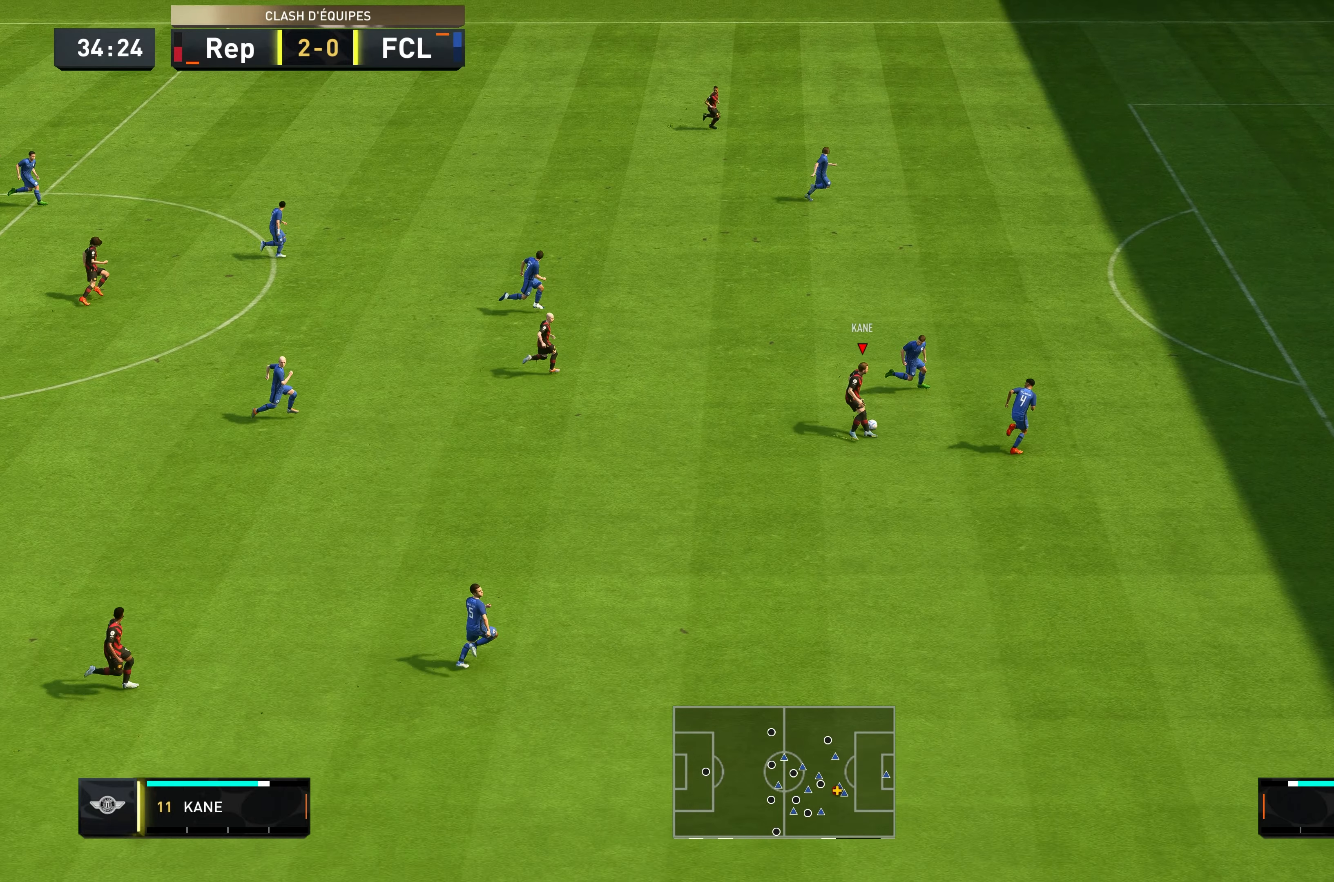
{"buttons": ["R2"], "left_stick": "up-right", "right_stick": "center", "events": [[233, "R2", "down"], [283, "left_stick", "up-right"]]}
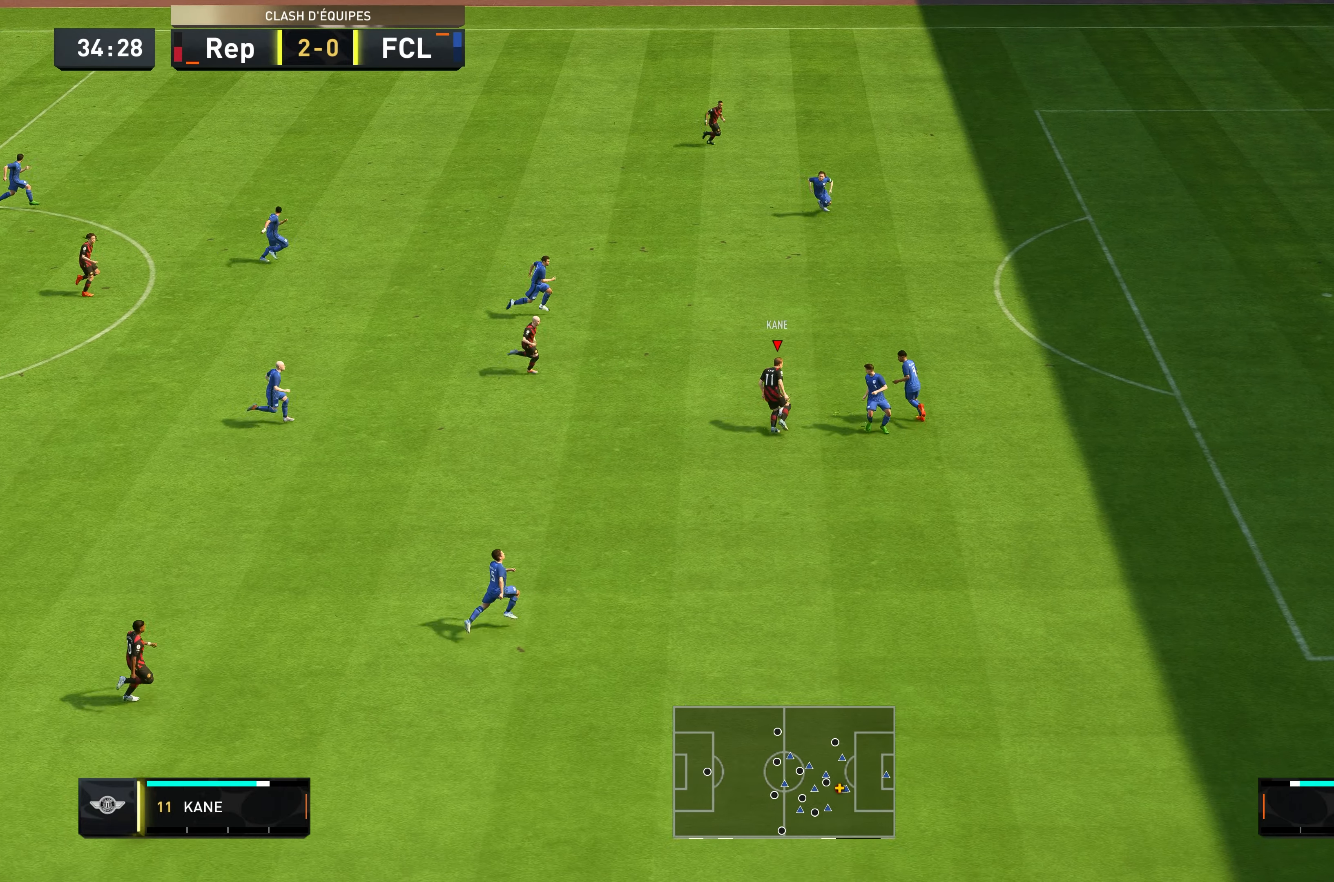
{"buttons": ["Y", "R2"], "left_stick": "up", "right_stick": "center", "events": [[383, "left_stick", "up"], [450, "Y", "down"]]}
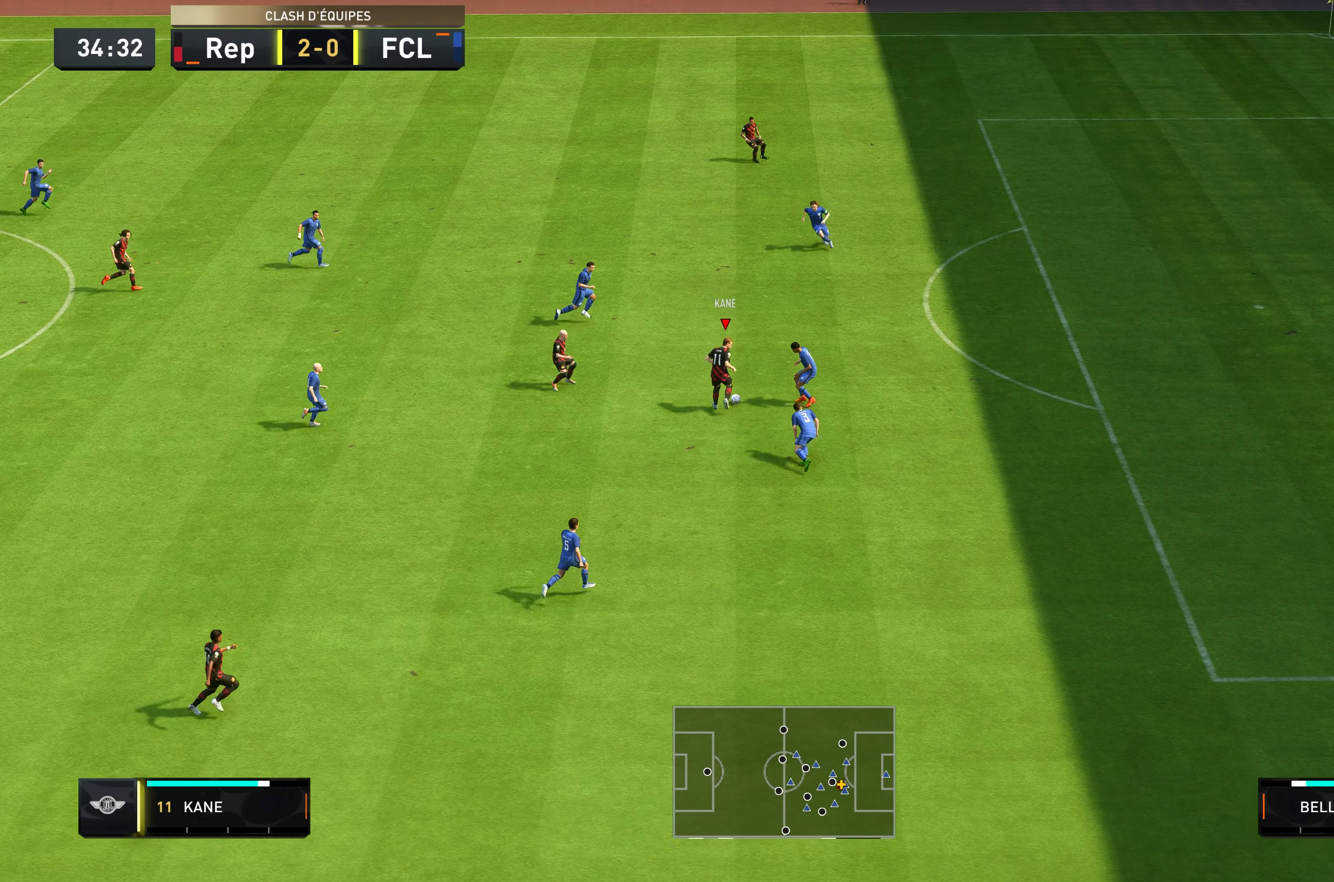
{"buttons": ["R2"], "left_stick": "up", "right_stick": "center", "events": [[216, "Y", "up"]]}
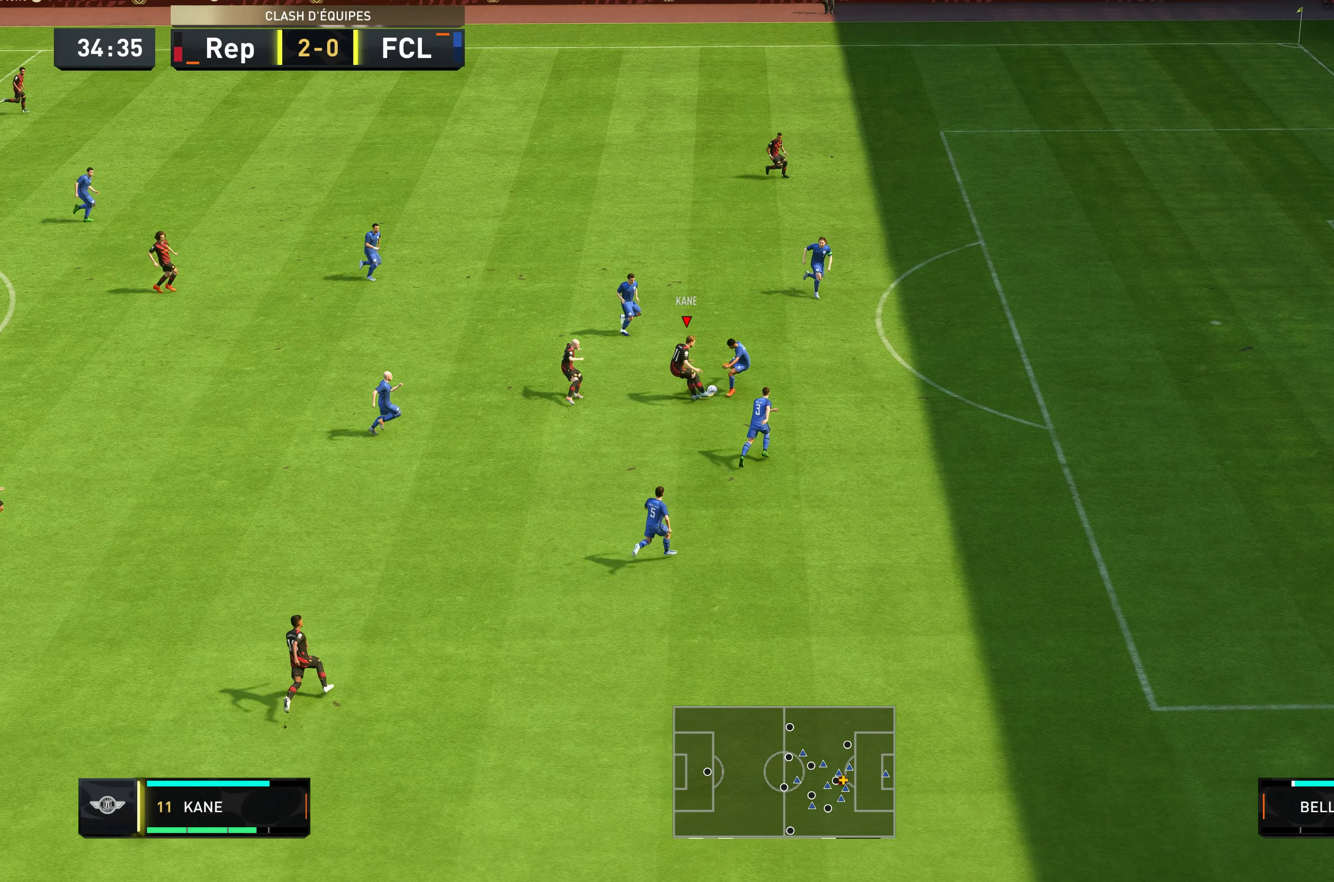
{"buttons": ["R2"], "left_stick": "up-right", "right_stick": "center", "events": [[183, "left_stick", "up-right"]]}